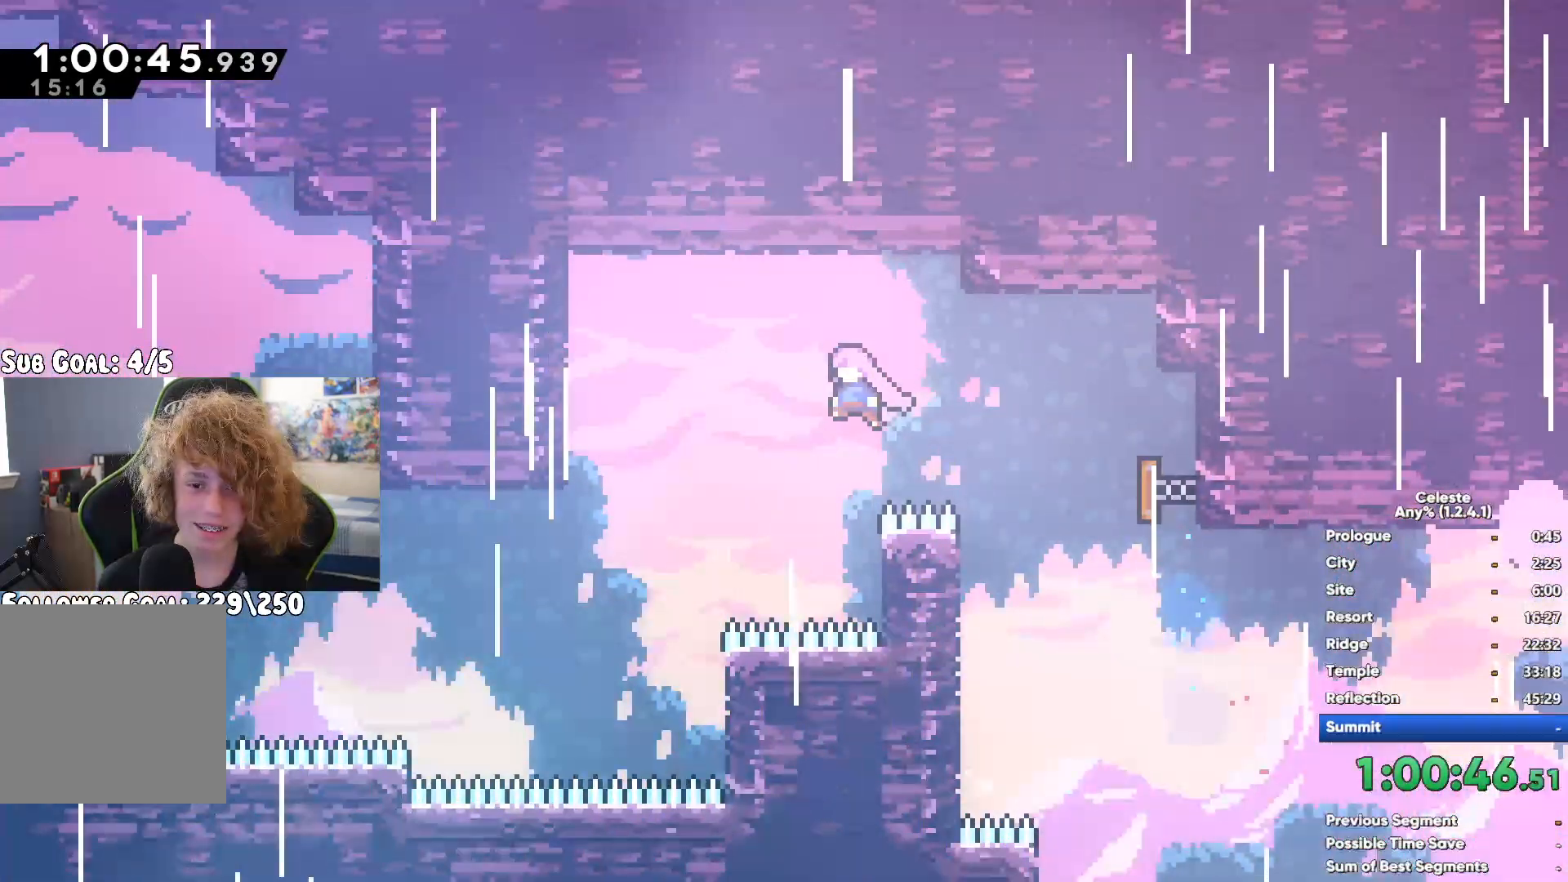
Gameplay with a controller (Xbox layout); each line is a JSON object with the inputs held at the frame after it. "button_events" lists button changes between this image and that frame as [ms after this image, input, new state], when the widget could be followed in between (sticks are given only as held states). This document gives stick clicks only as held states, not as events. Not read: START.
{"buttons": [], "left_stick": "center", "right_stick": "center", "button_events": [[83, "X", "down"], [283, "X", "up"]]}
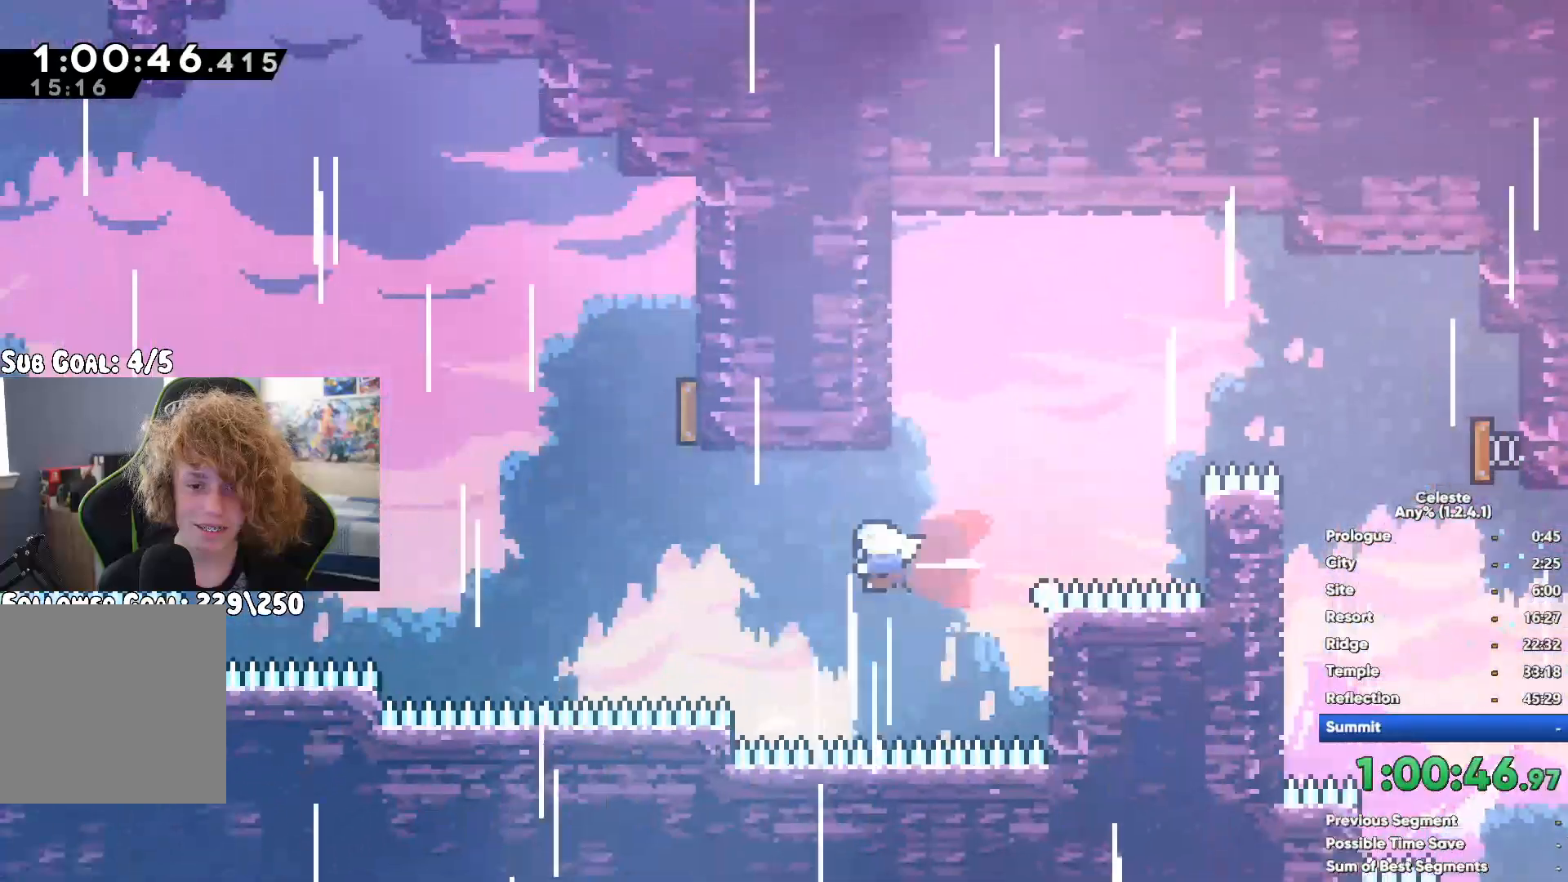
{"buttons": [], "left_stick": "up-left", "right_stick": "center", "button_events": [[267, "X", "down"], [450, "X", "up"]]}
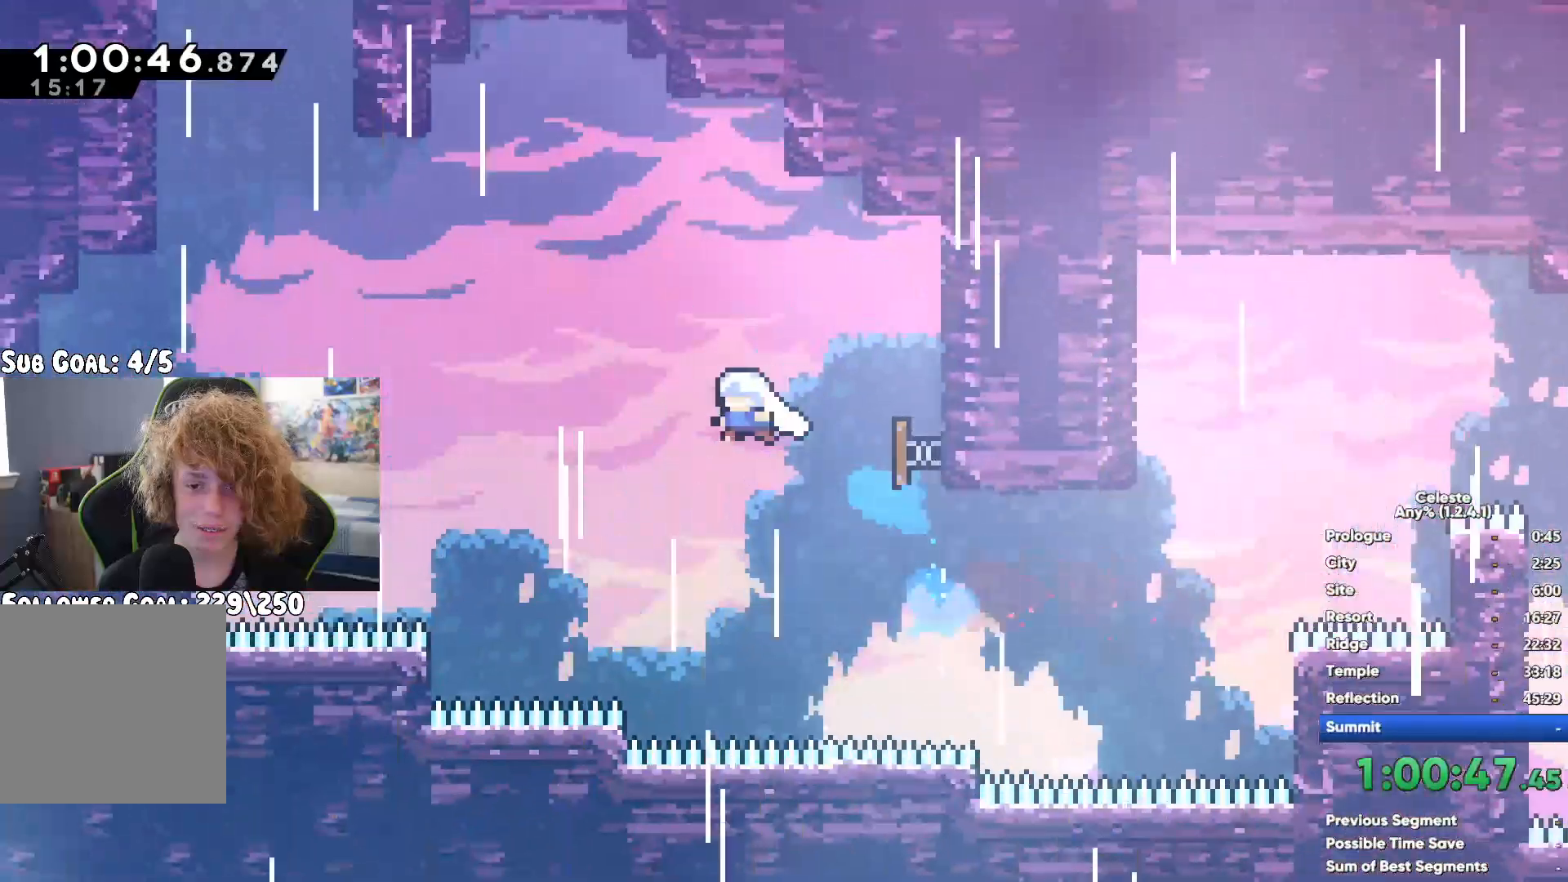
{"buttons": ["A", "R1"], "left_stick": "up-right", "right_stick": "center", "button_events": [[83, "X", "down"], [283, "X", "up"], [333, "R1", "down"], [433, "A", "down"]]}
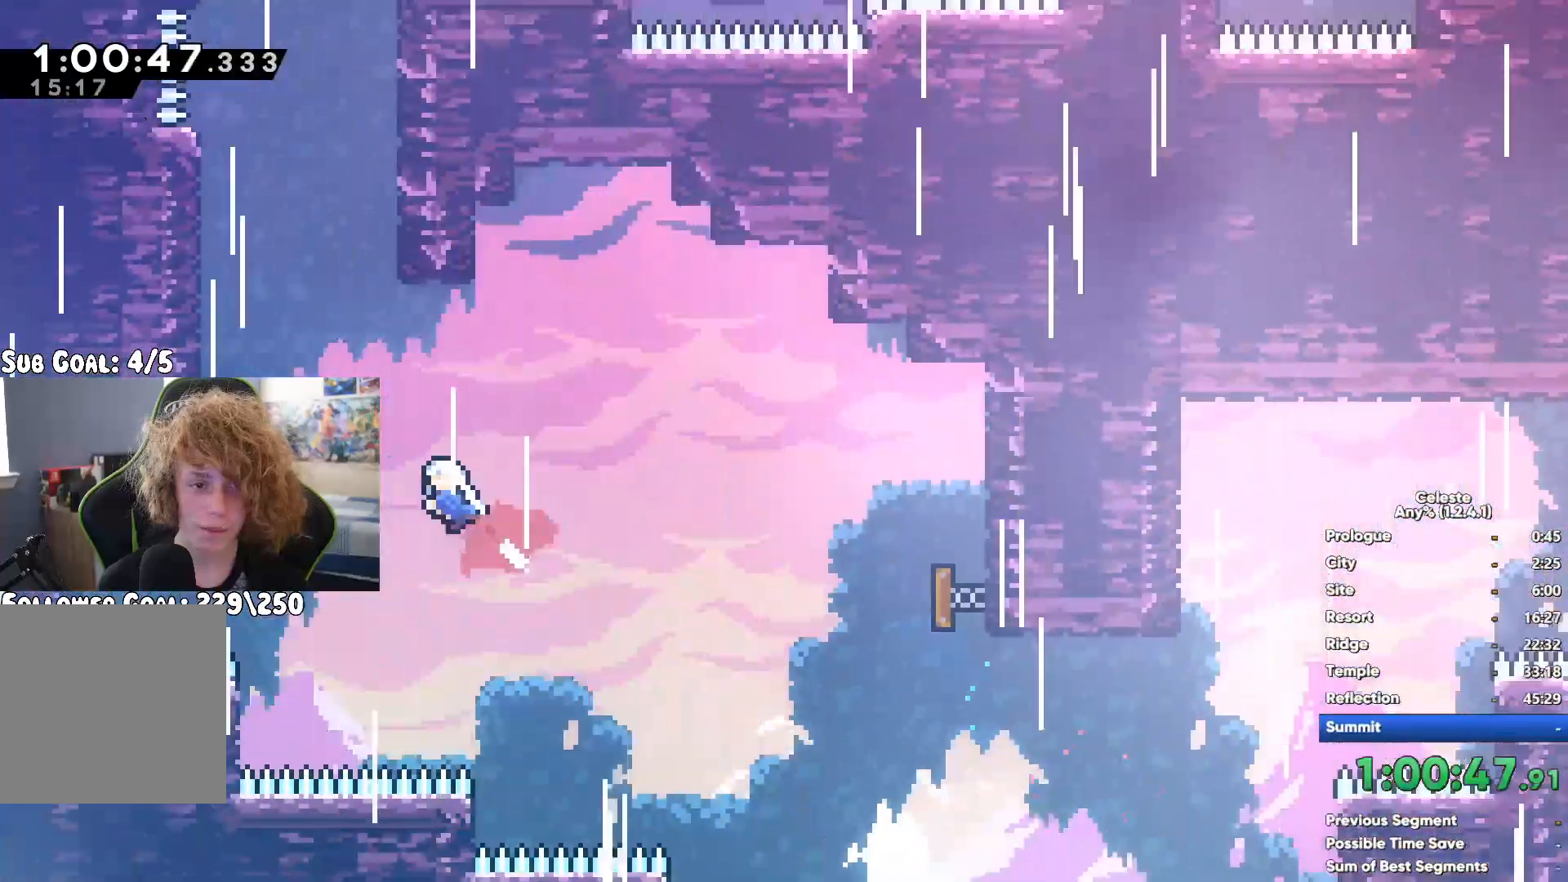
{"buttons": ["R1"], "left_stick": "up", "right_stick": "center", "button_events": [[233, "A", "up"], [350, "A", "down"], [483, "A", "up"]]}
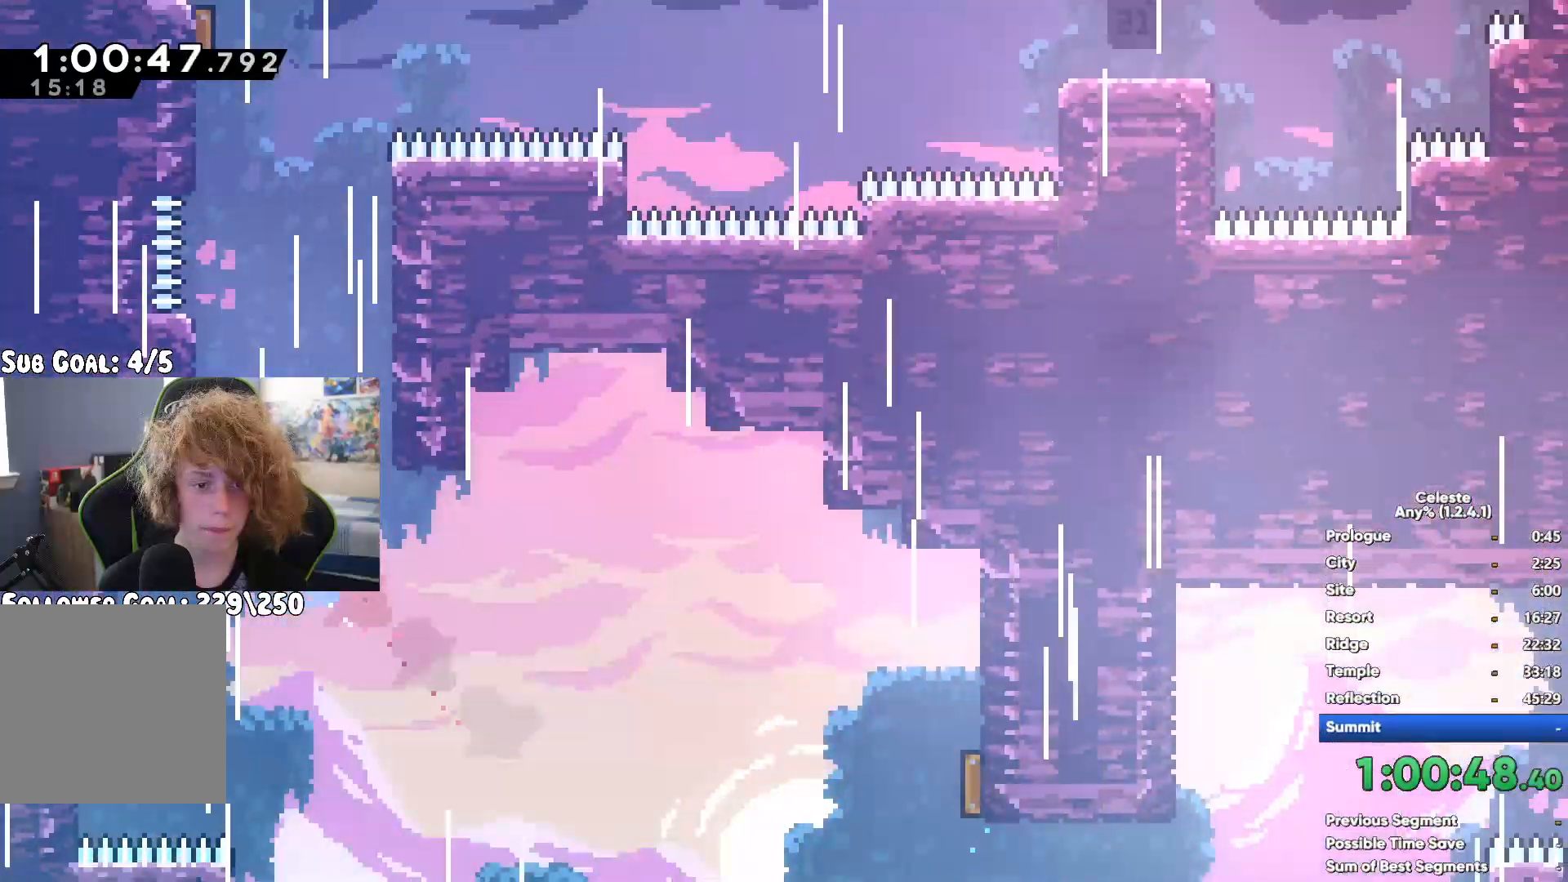
{"buttons": ["A", "R1"], "left_stick": "up-left", "right_stick": "center", "button_events": [[50, "A", "down"], [183, "A", "up"], [267, "A", "down"], [367, "A", "up"], [467, "A", "down"]]}
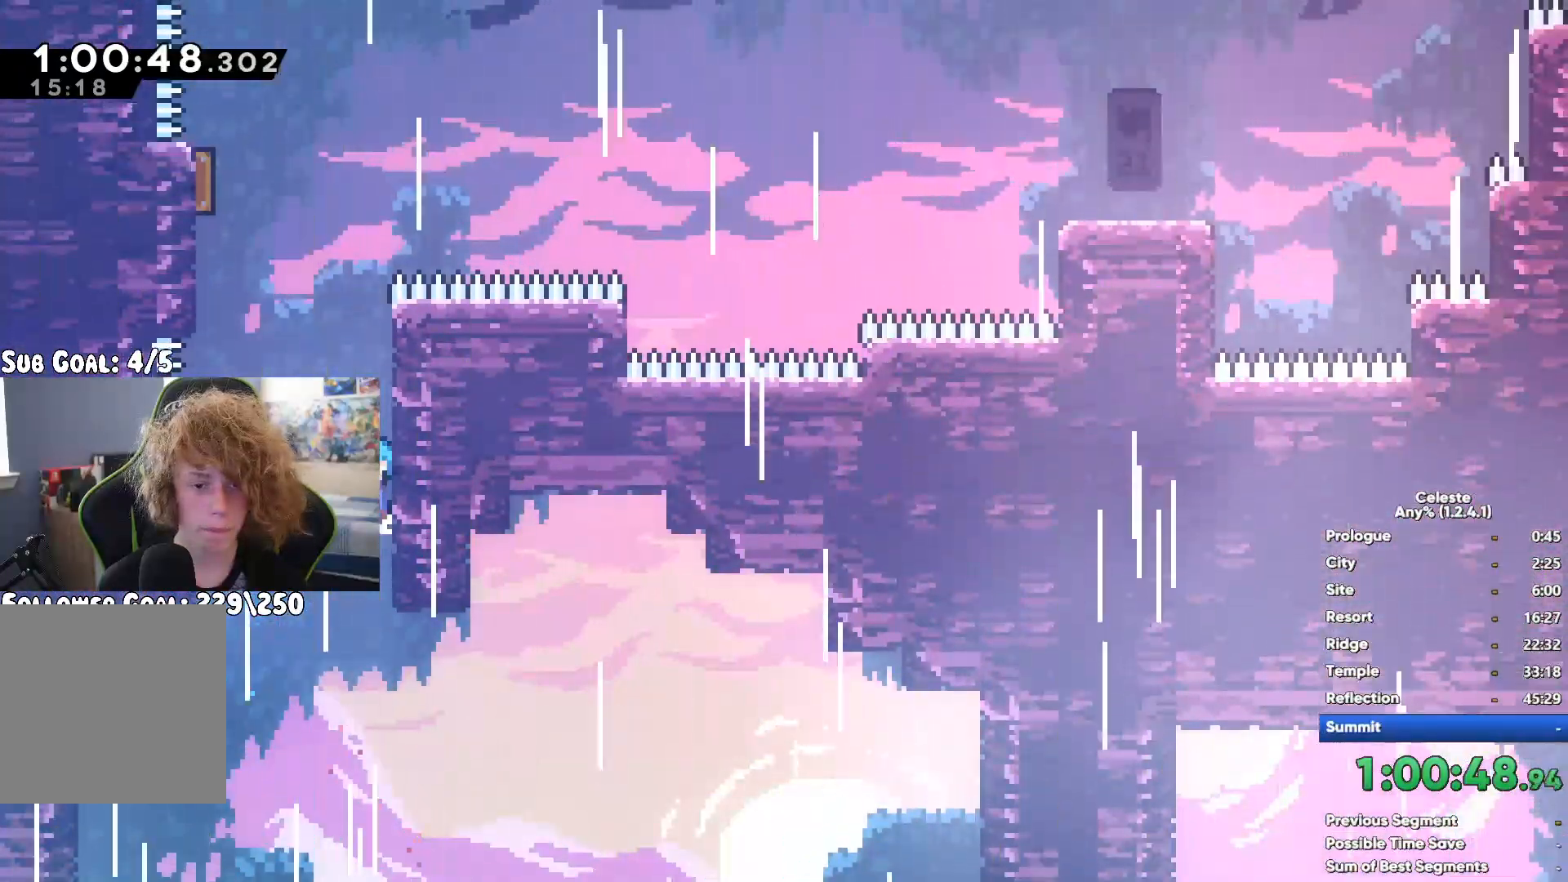
{"buttons": ["A", "R1"], "left_stick": "up-right", "right_stick": "center", "button_events": [[317, "A", "up"], [400, "A", "down"]]}
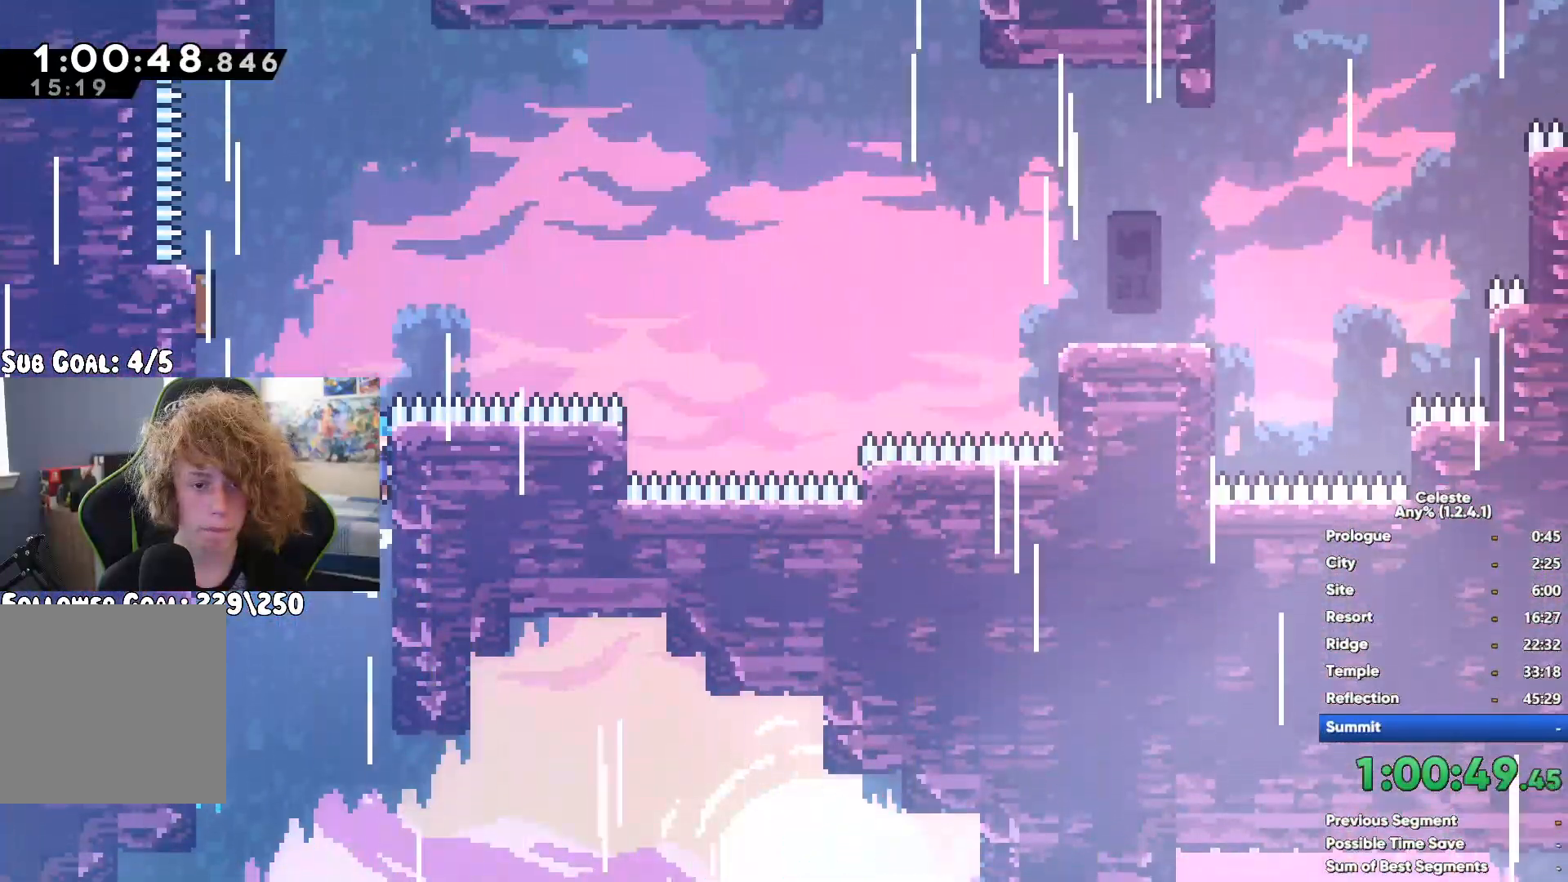
{"buttons": [], "left_stick": "up-right", "right_stick": "center", "button_events": [[100, "A", "up"], [267, "R1", "up"]]}
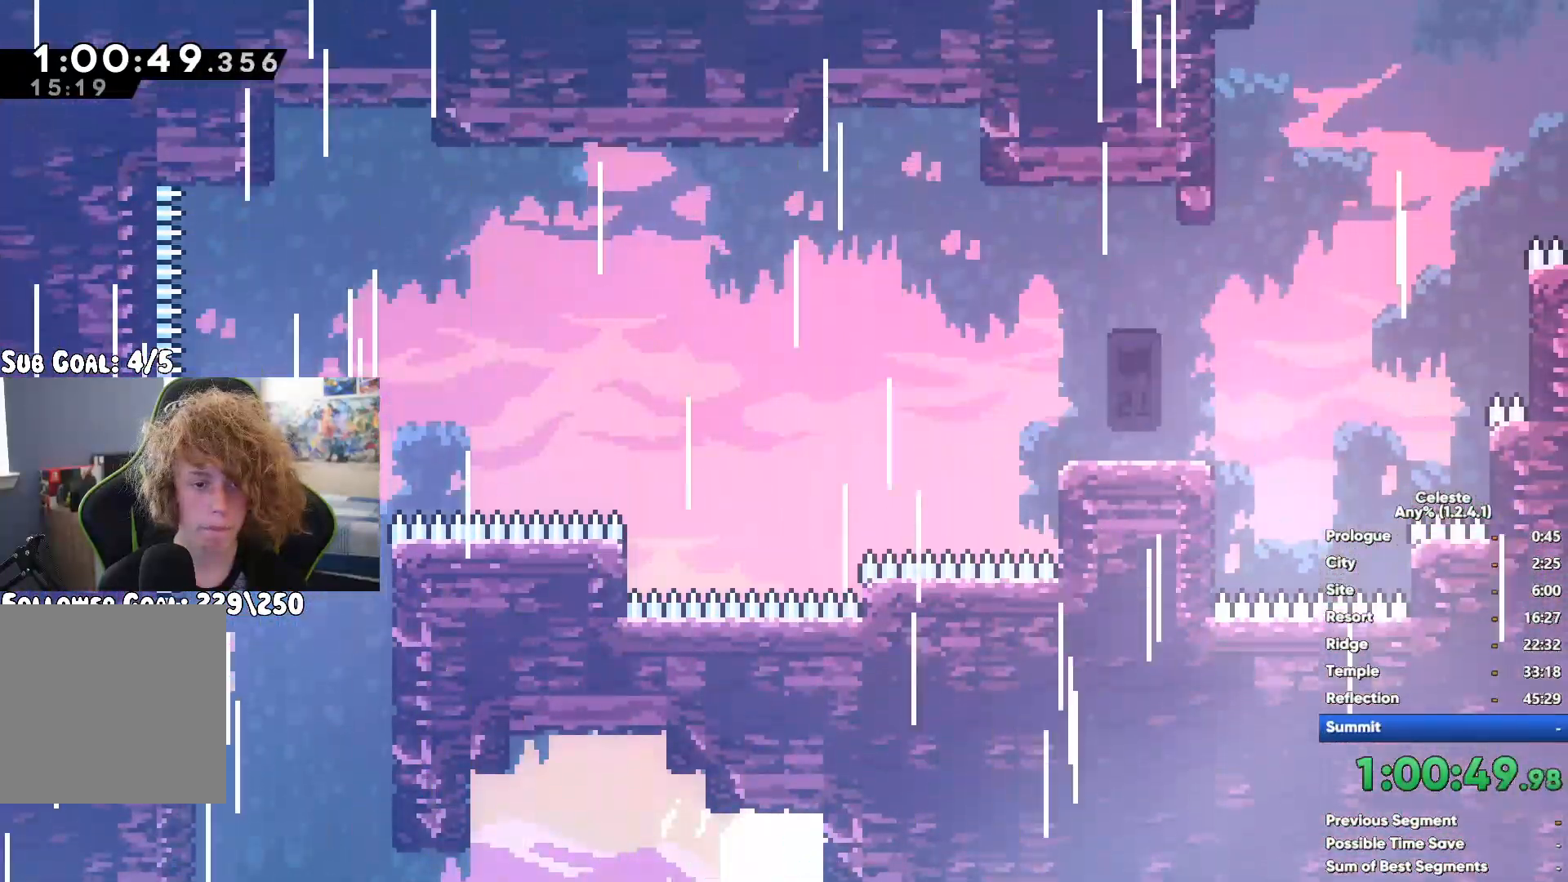
{"buttons": [], "left_stick": "right", "right_stick": "center", "button_events": [[83, "X", "down"], [467, "X", "up"]]}
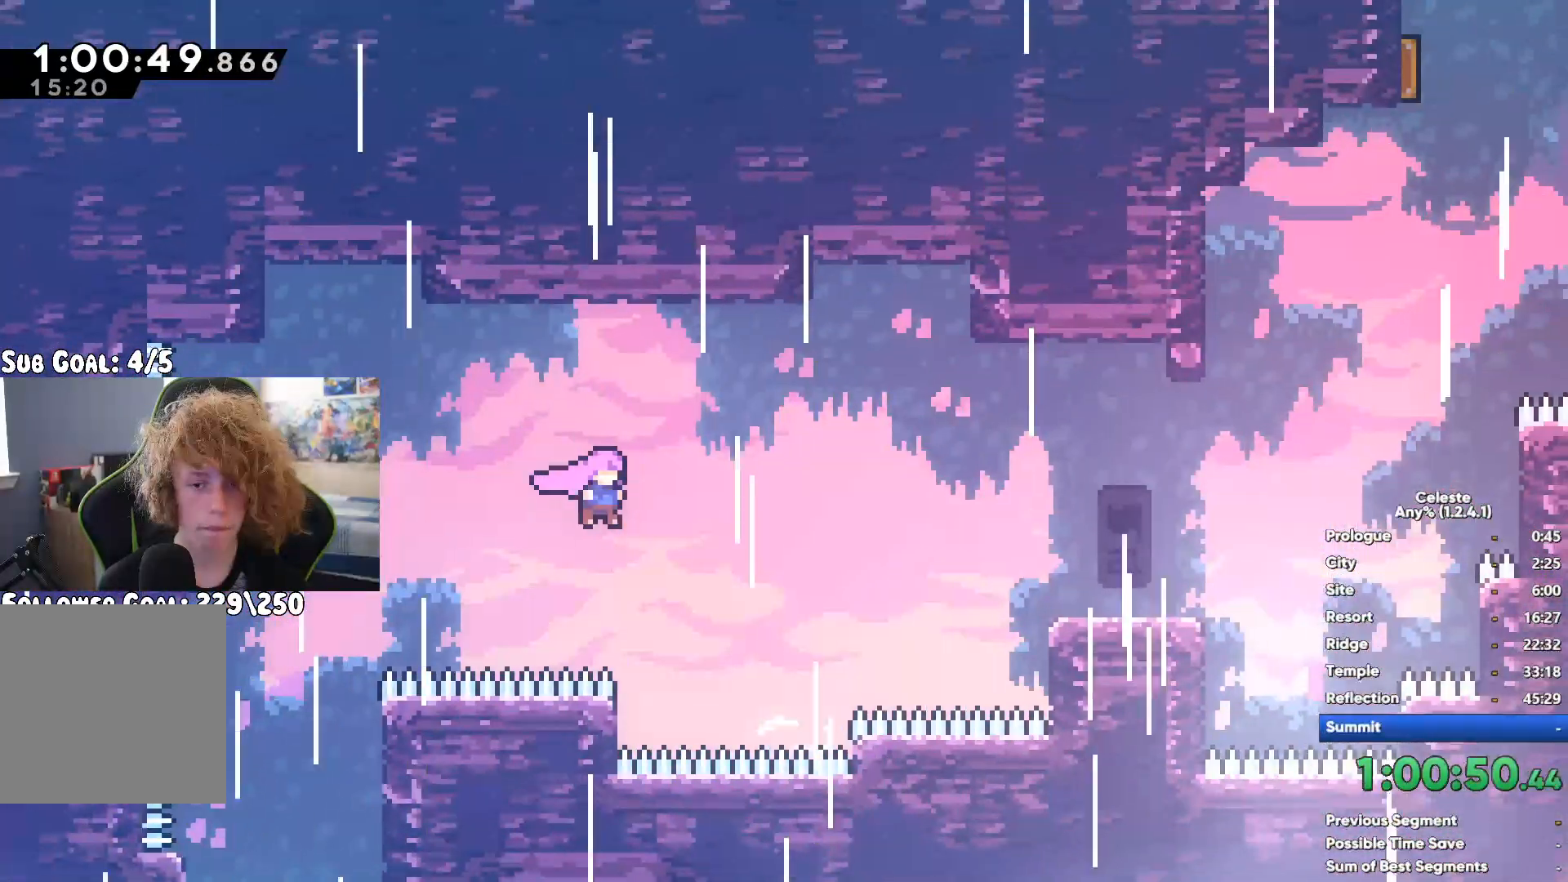
{"buttons": [], "left_stick": "up-right", "right_stick": "center", "button_events": [[200, "R1", "down"], [267, "X", "down"], [350, "R1", "up"], [433, "X", "up"]]}
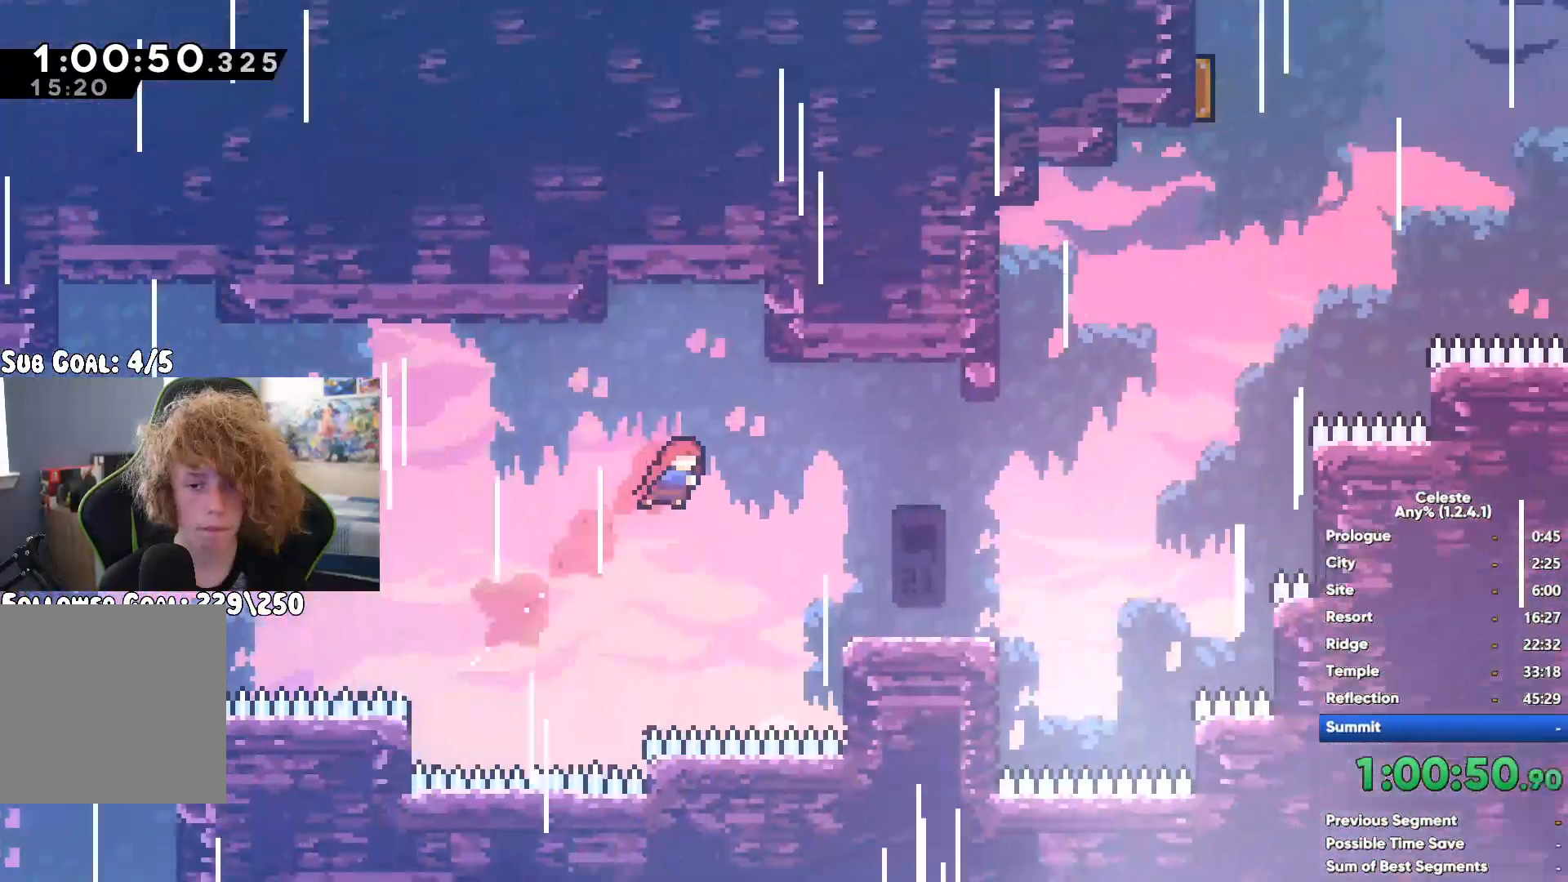
{"buttons": ["A"], "left_stick": "up-right", "right_stick": "center", "button_events": [[500, "A", "down"]]}
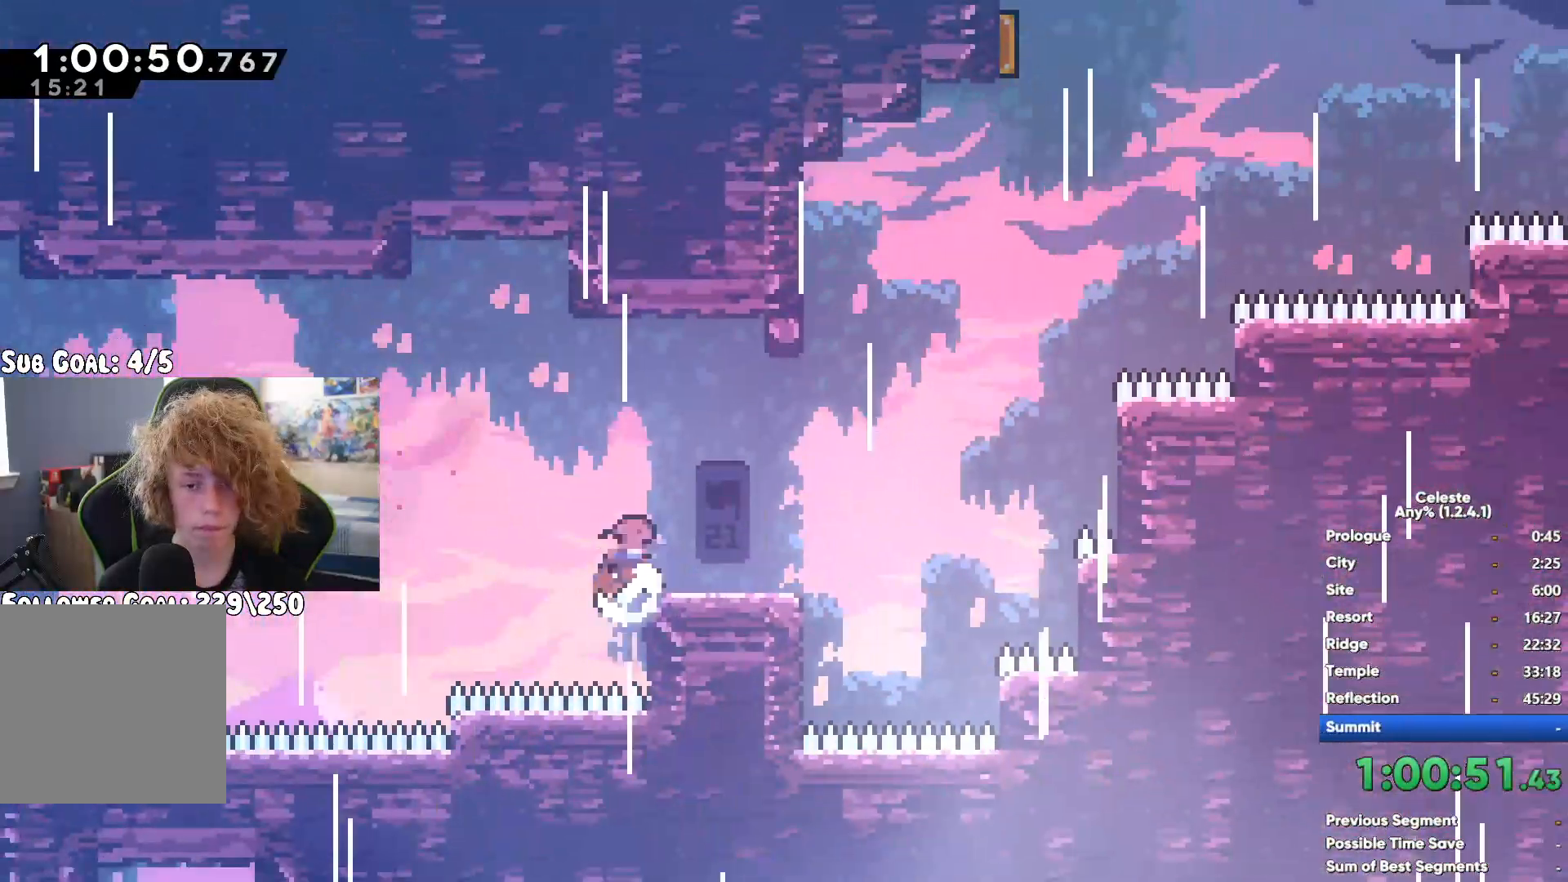
{"buttons": [], "left_stick": "up-right", "right_stick": "center", "button_events": [[200, "A", "up"], [267, "X", "down"], [500, "X", "up"]]}
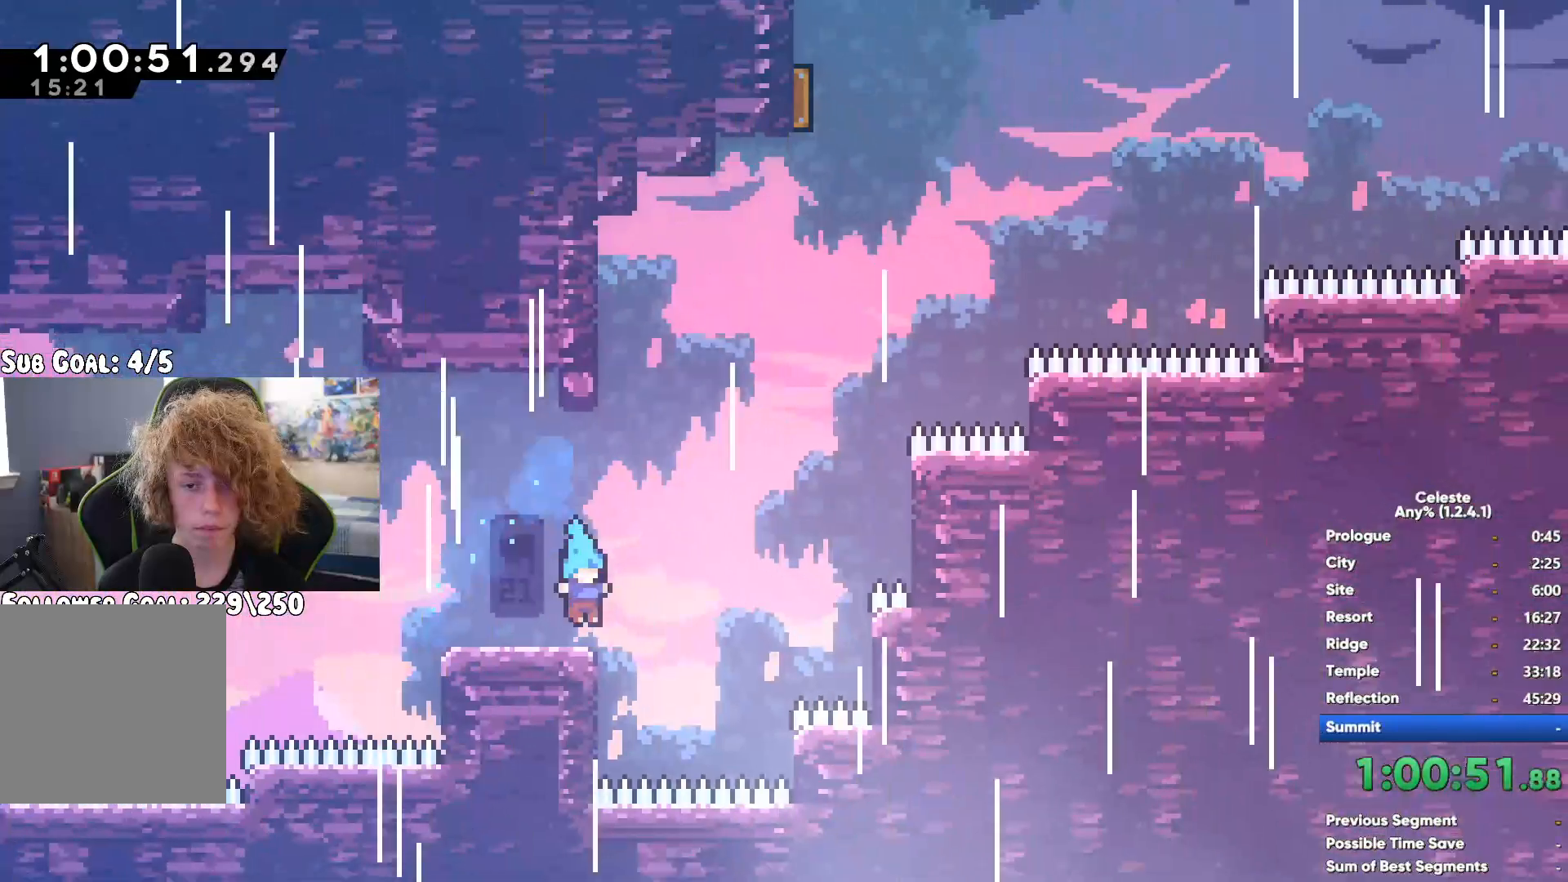
{"buttons": [], "left_stick": "up-left", "right_stick": "center", "button_events": [[133, "X", "down"], [417, "X", "up"]]}
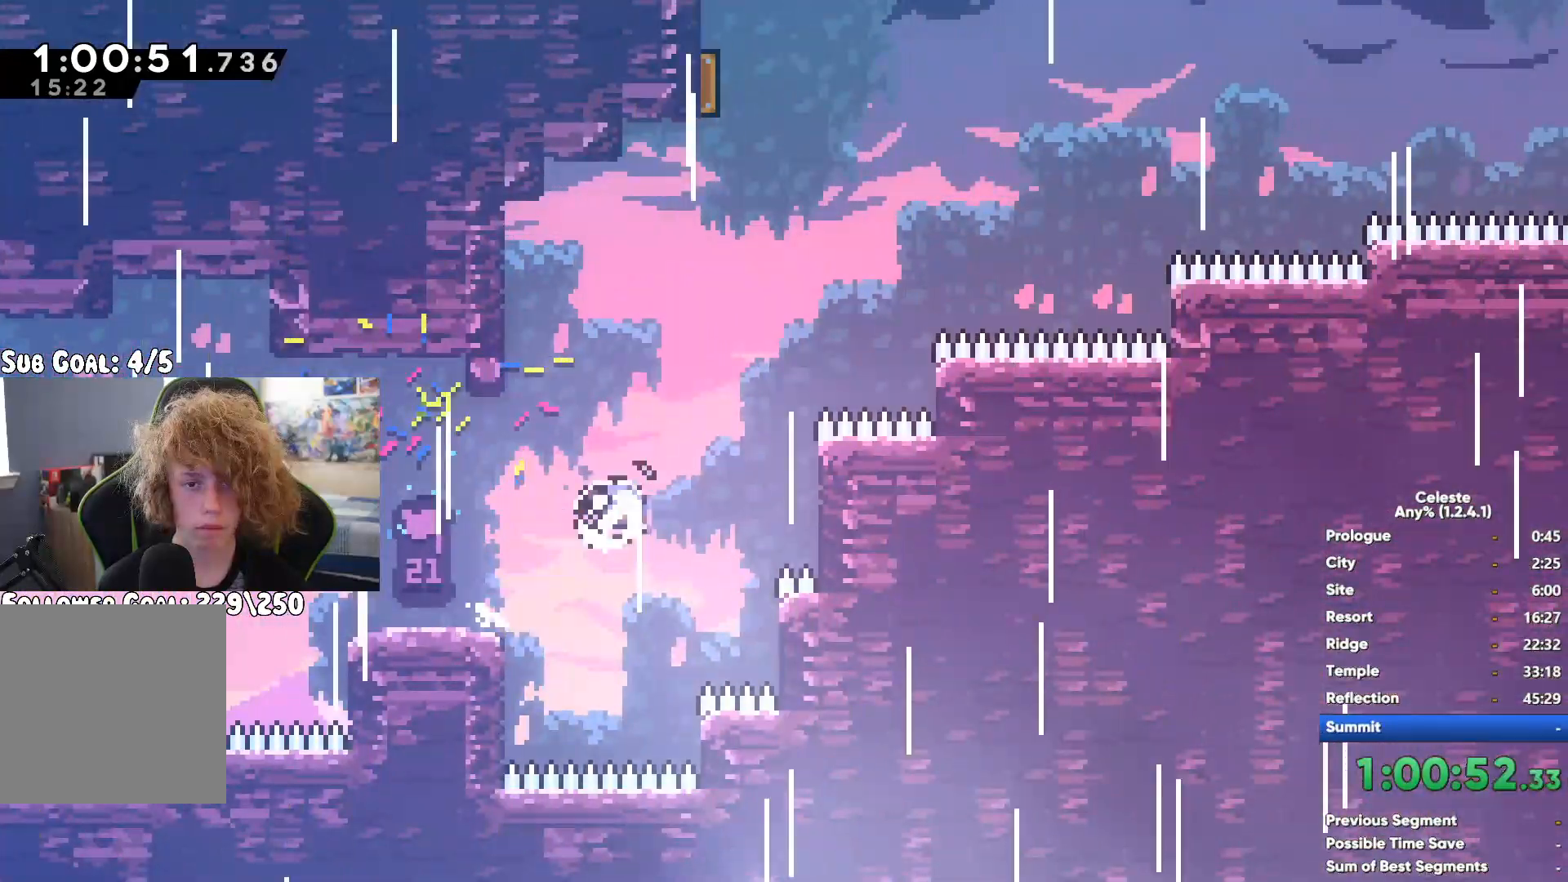
{"buttons": ["R1"], "left_stick": "left", "right_stick": "center", "button_events": [[183, "X", "down"], [350, "X", "up"], [500, "R1", "down"]]}
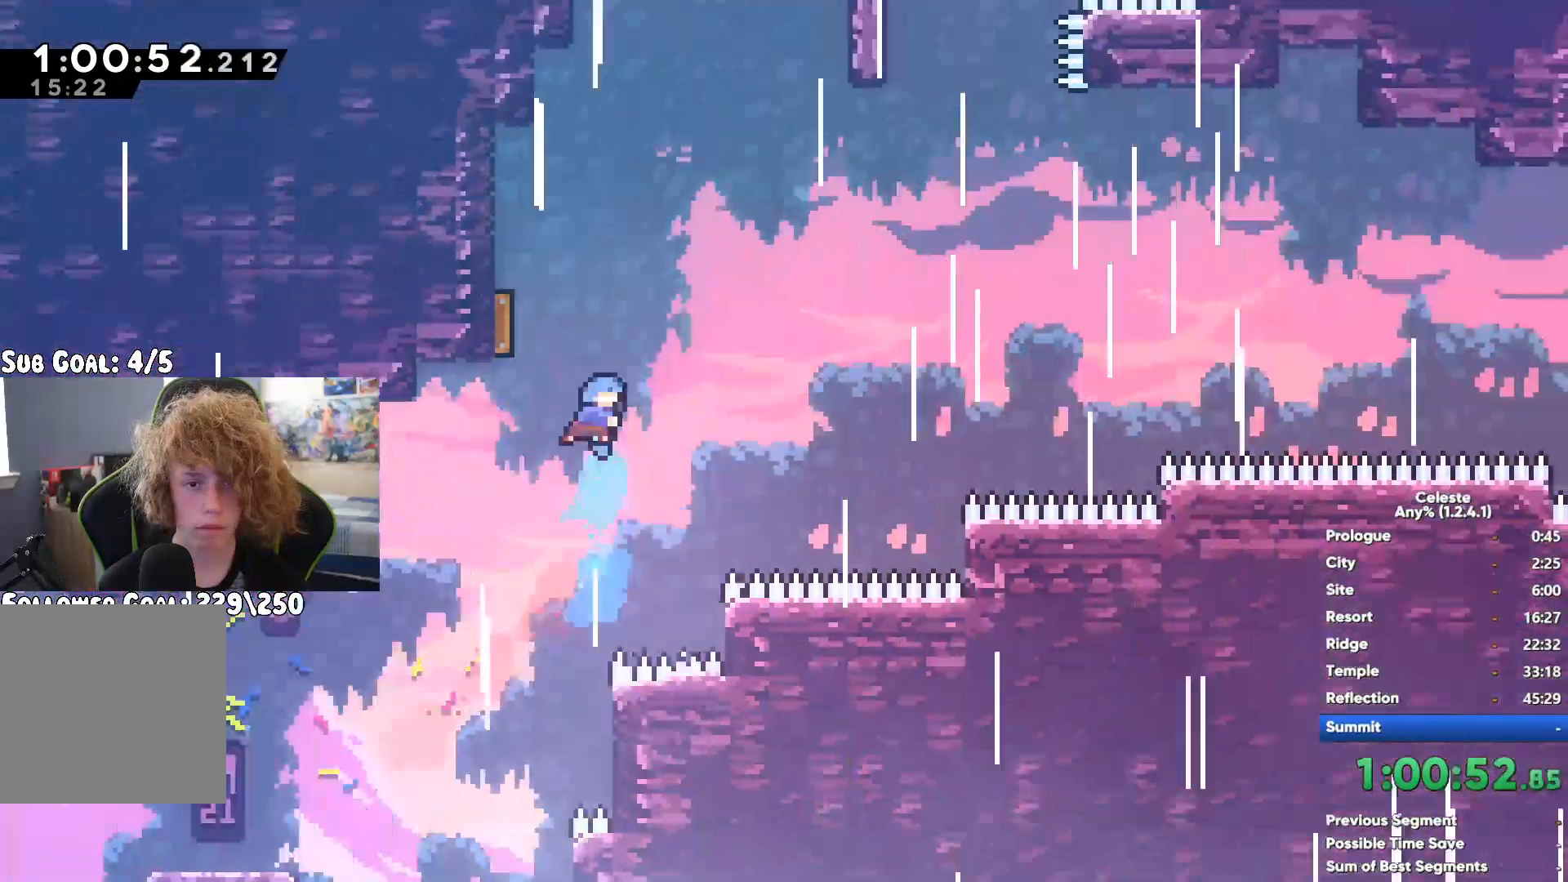
{"buttons": [], "left_stick": "right", "right_stick": "center", "button_events": [[250, "R1", "up"]]}
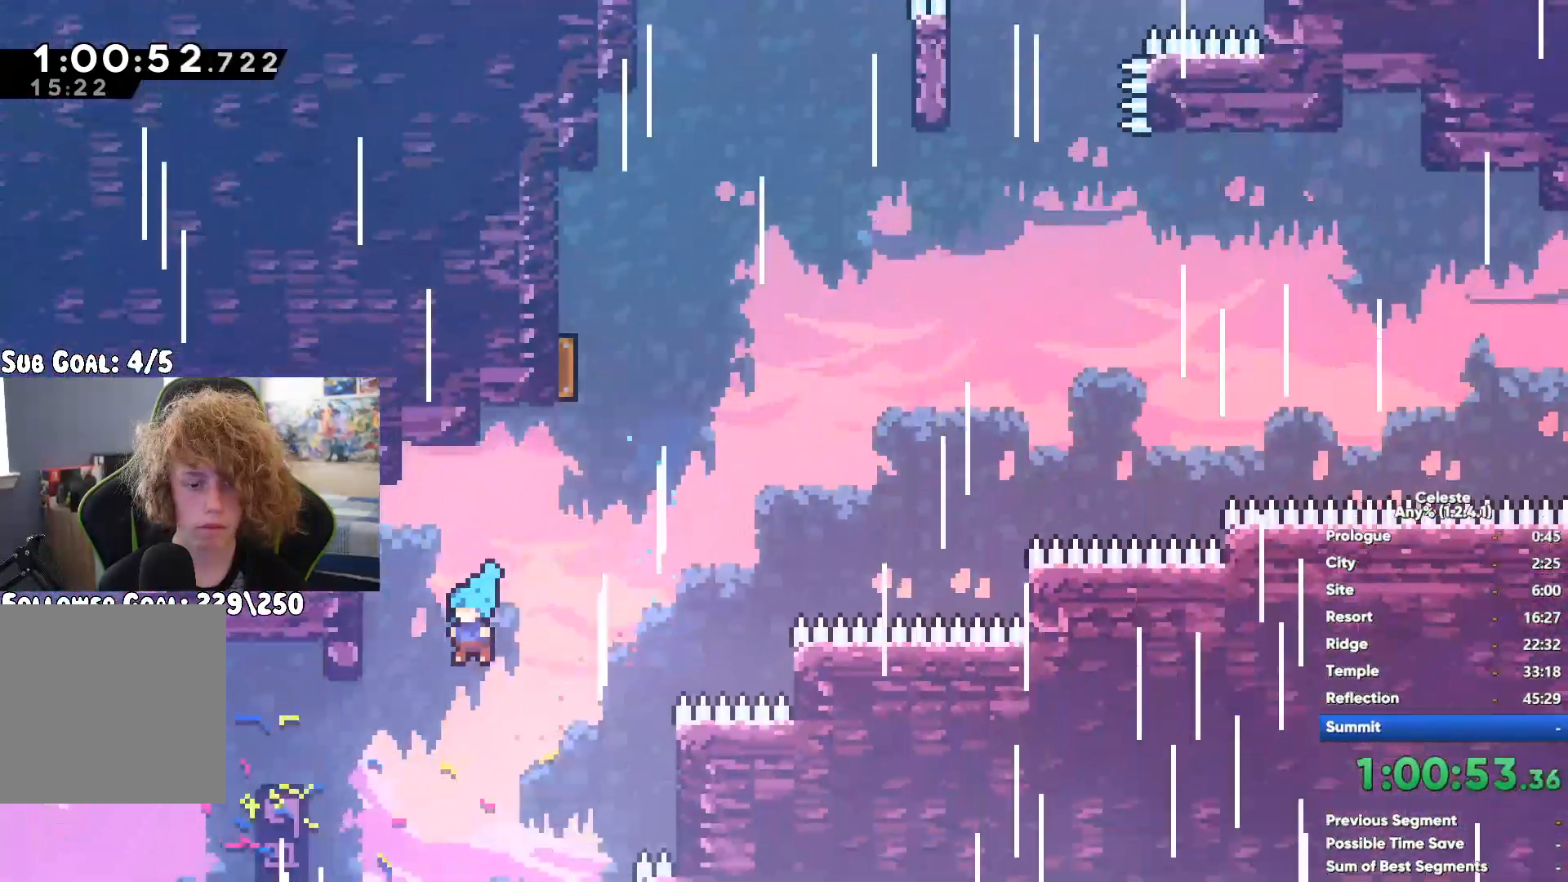
{"buttons": ["X"], "left_stick": "up-right", "right_stick": "center", "button_events": [[33, "A", "down"], [283, "A", "up"], [350, "X", "down"]]}
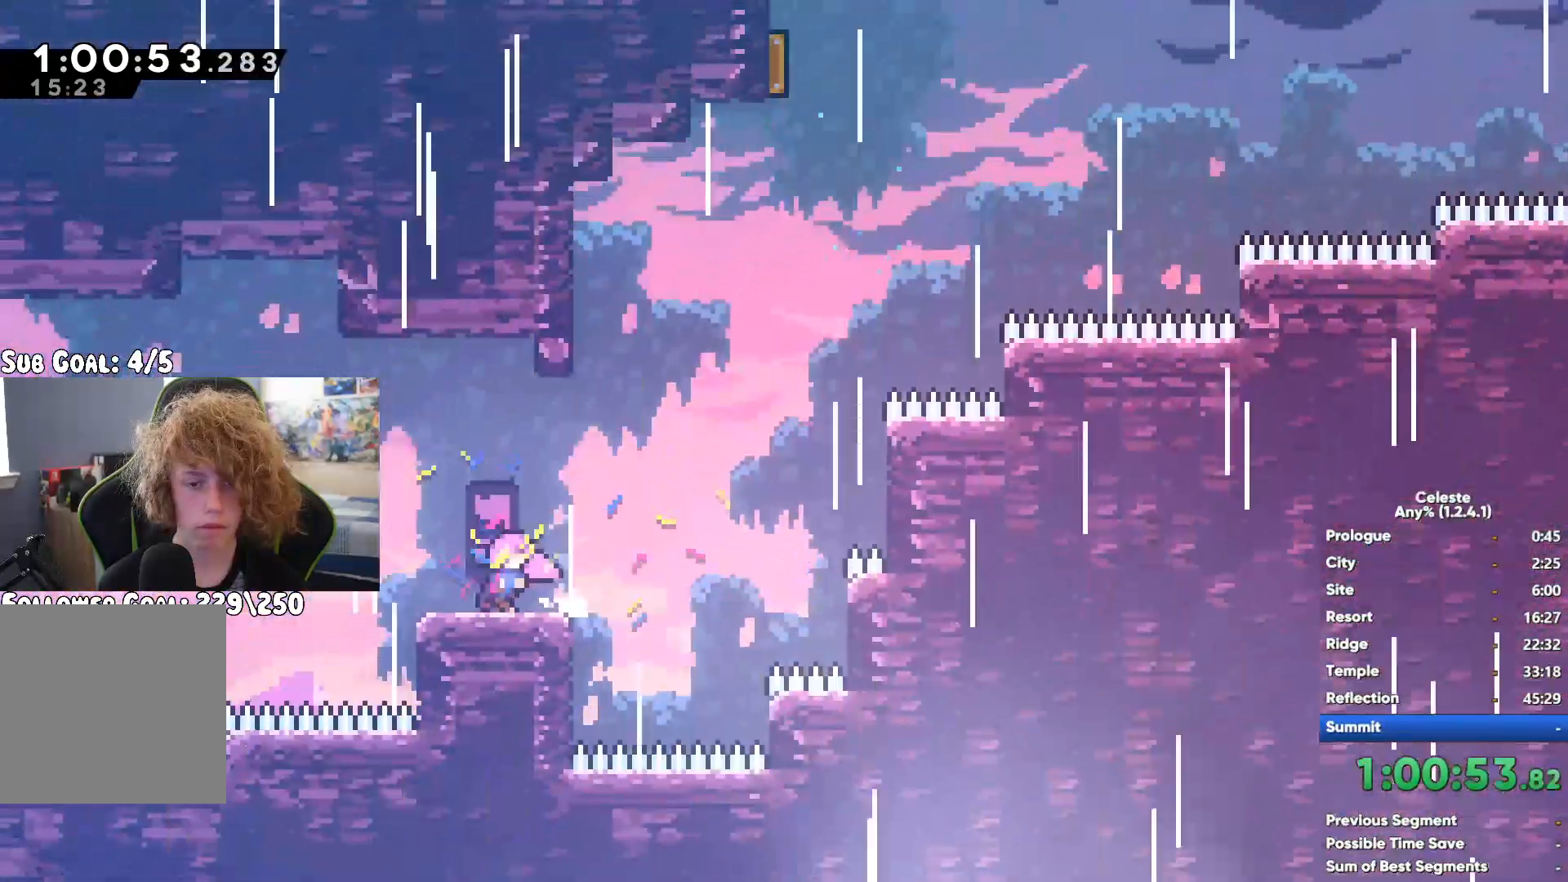
{"buttons": ["X"], "left_stick": "up", "right_stick": "center", "button_events": [[67, "X", "up"], [400, "X", "down"]]}
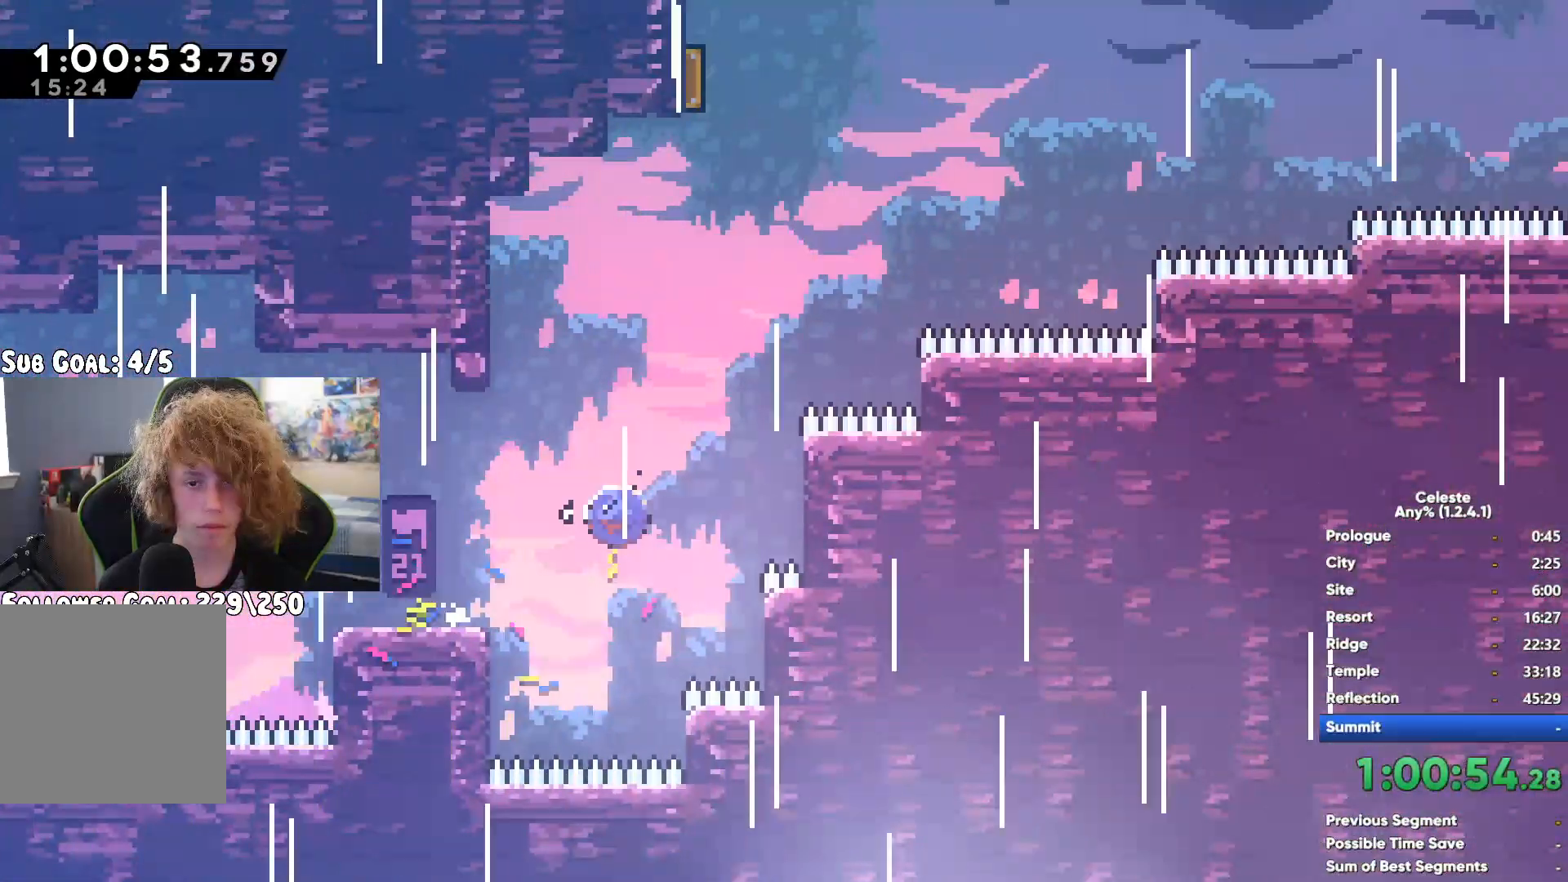
{"buttons": [], "left_stick": "right", "right_stick": "center", "button_events": [[167, "X", "up"]]}
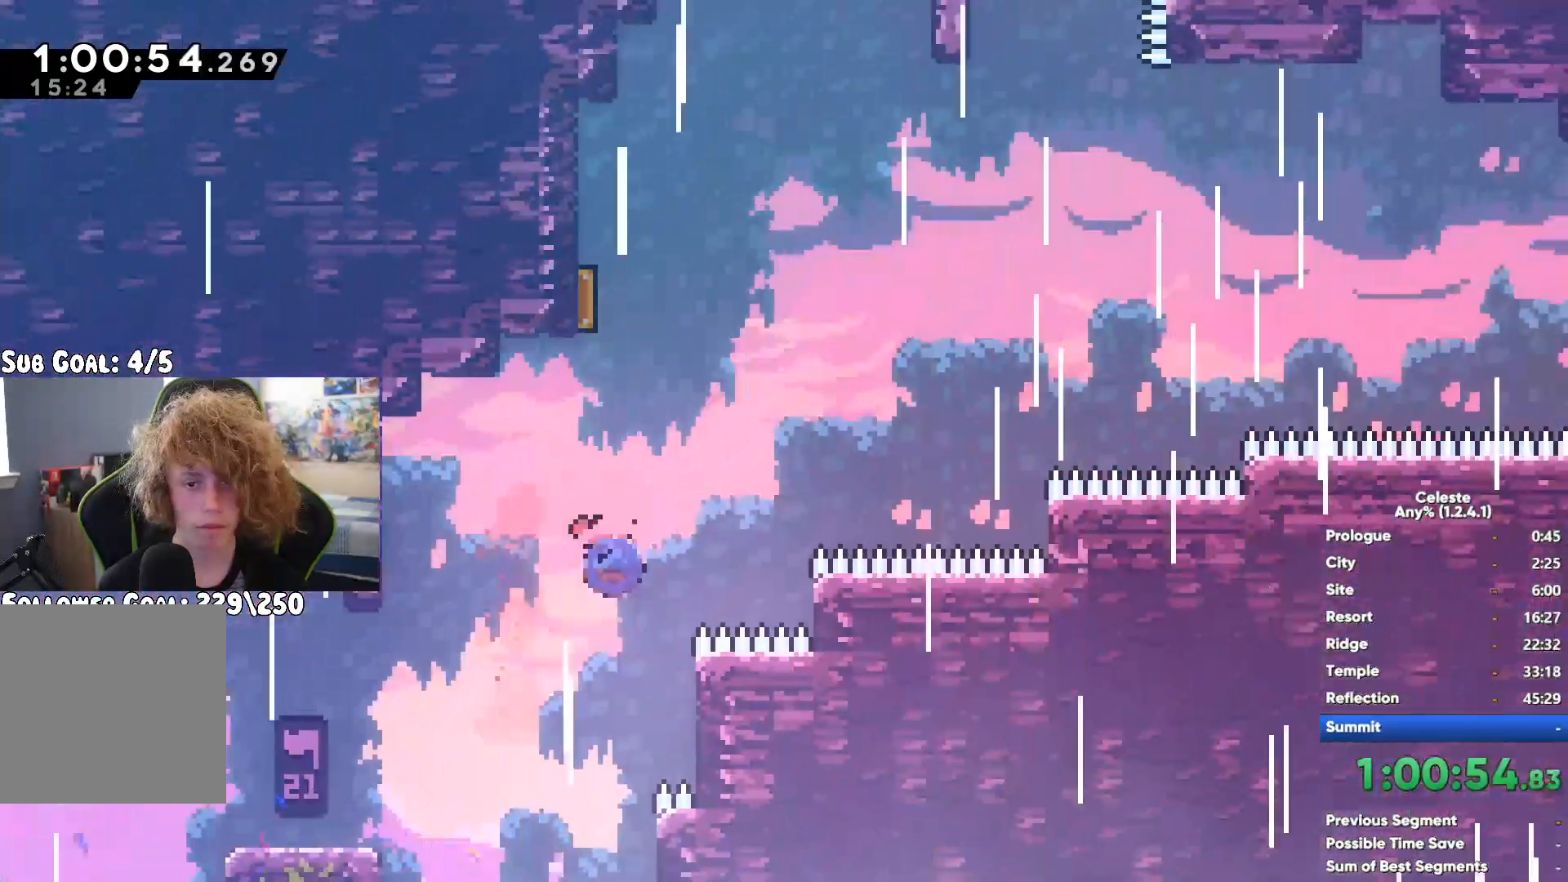
{"buttons": [], "left_stick": "up-right", "right_stick": "center", "button_events": [[200, "X", "down"], [417, "X", "up"]]}
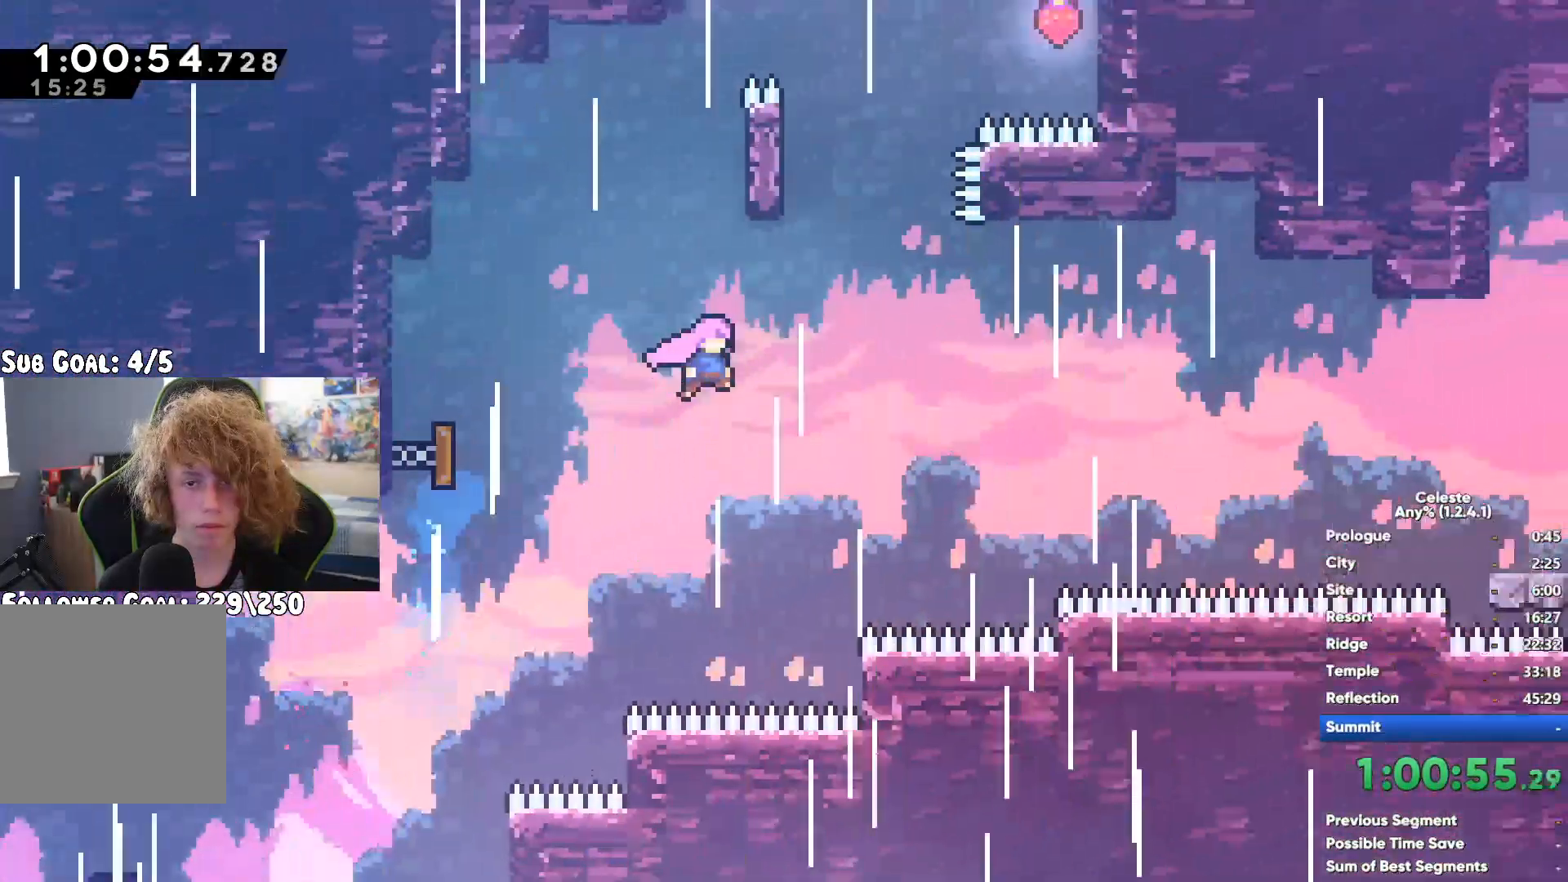
{"buttons": [], "left_stick": "right", "right_stick": "center", "button_events": [[50, "X", "down"], [250, "X", "up"]]}
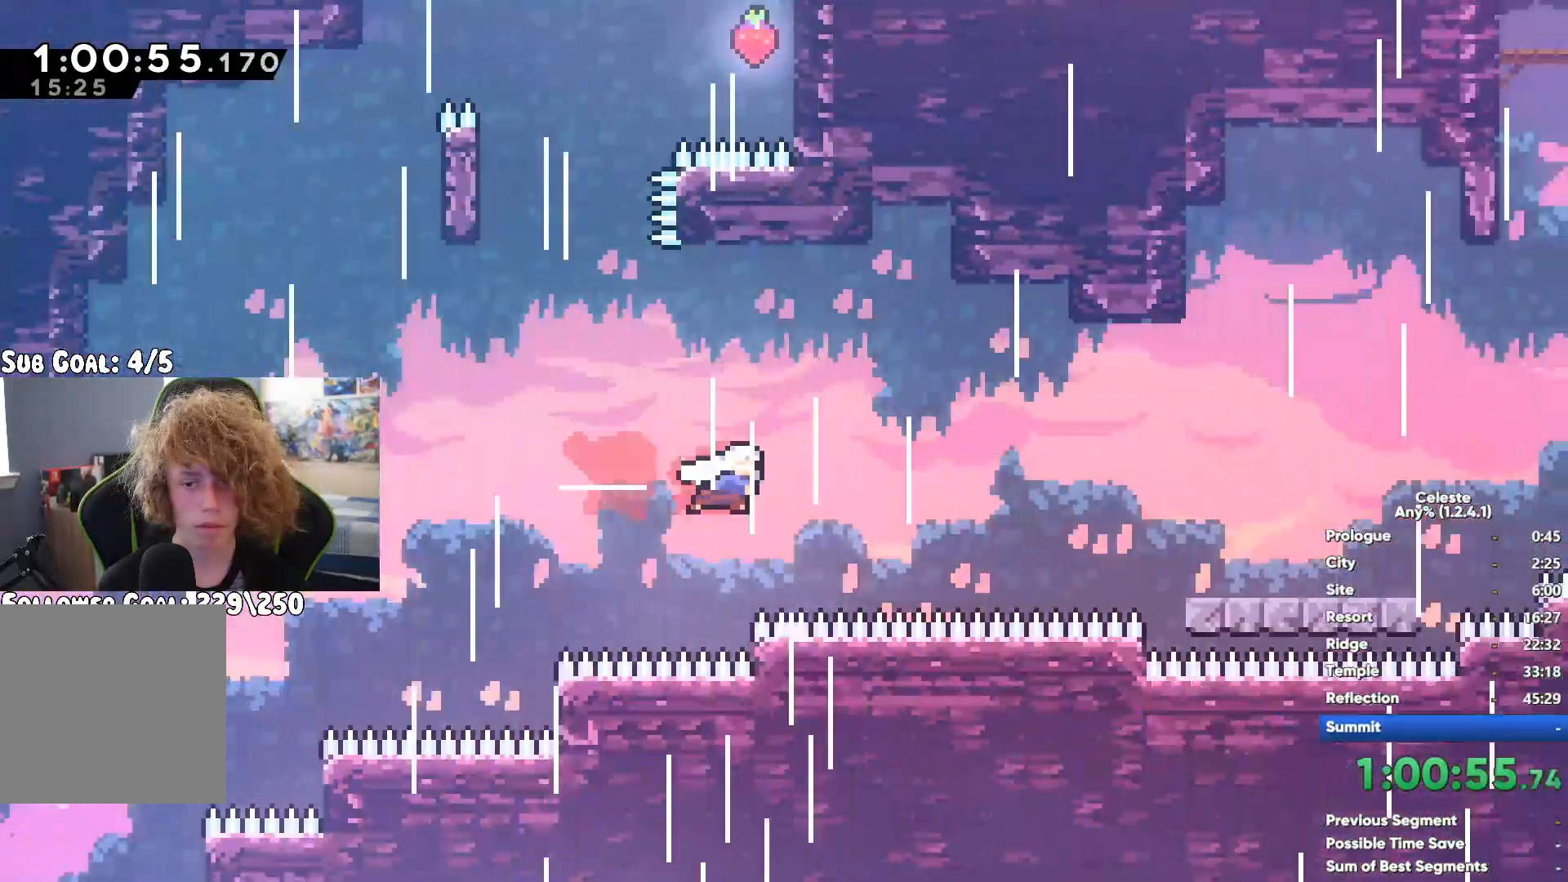
{"buttons": [], "left_stick": "up-right", "right_stick": "center", "button_events": [[283, "A", "down"], [450, "A", "up"]]}
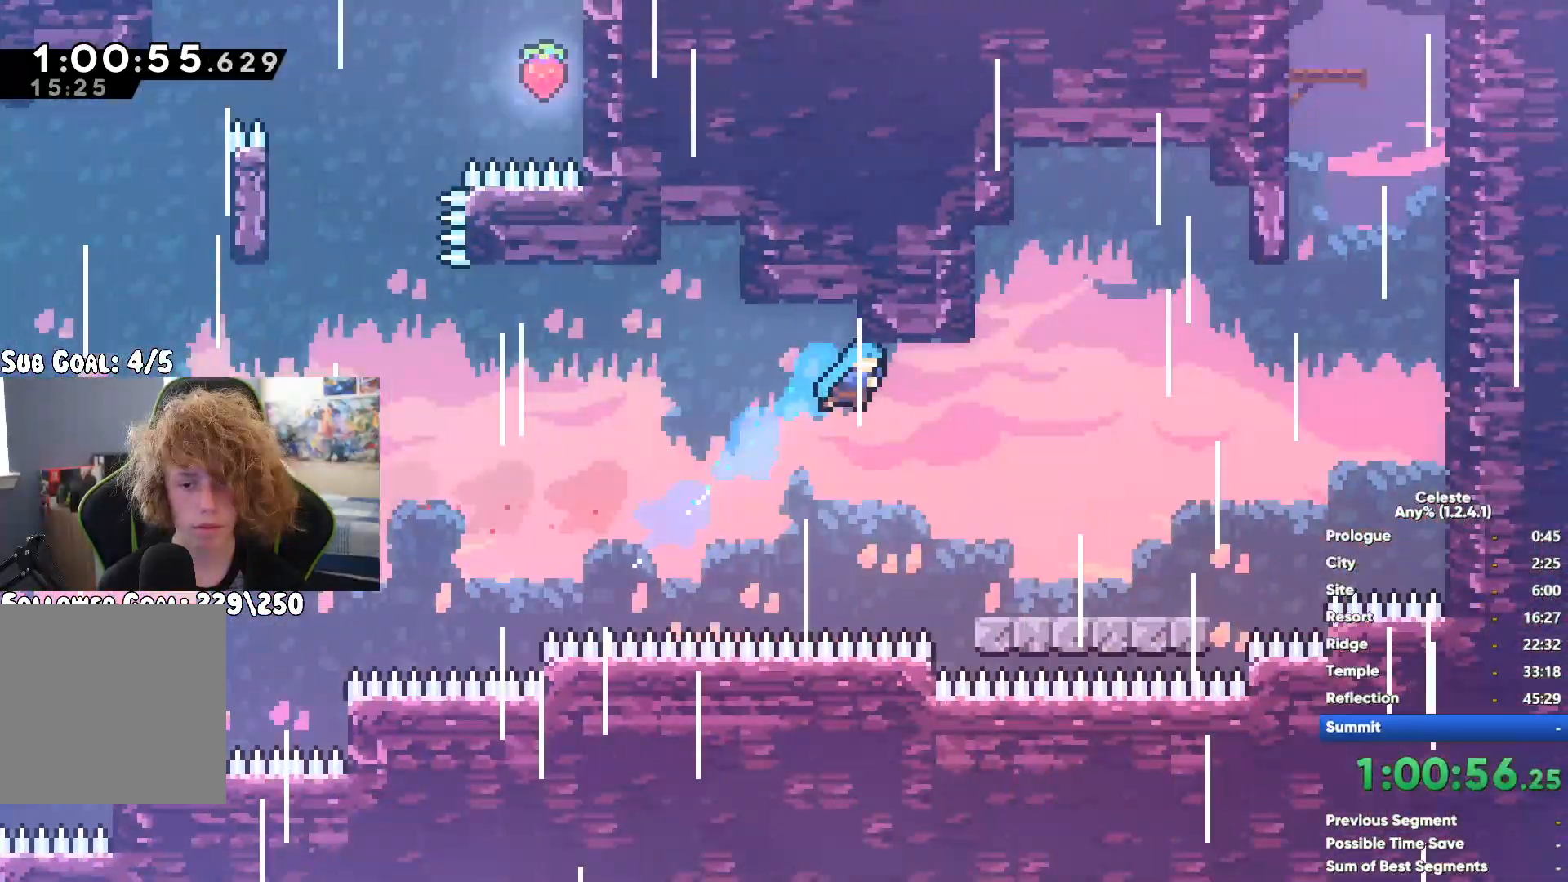
{"buttons": [], "left_stick": "up", "right_stick": "center", "button_events": [[33, "X", "down"], [167, "X", "up"], [267, "X", "down"], [450, "X", "up"]]}
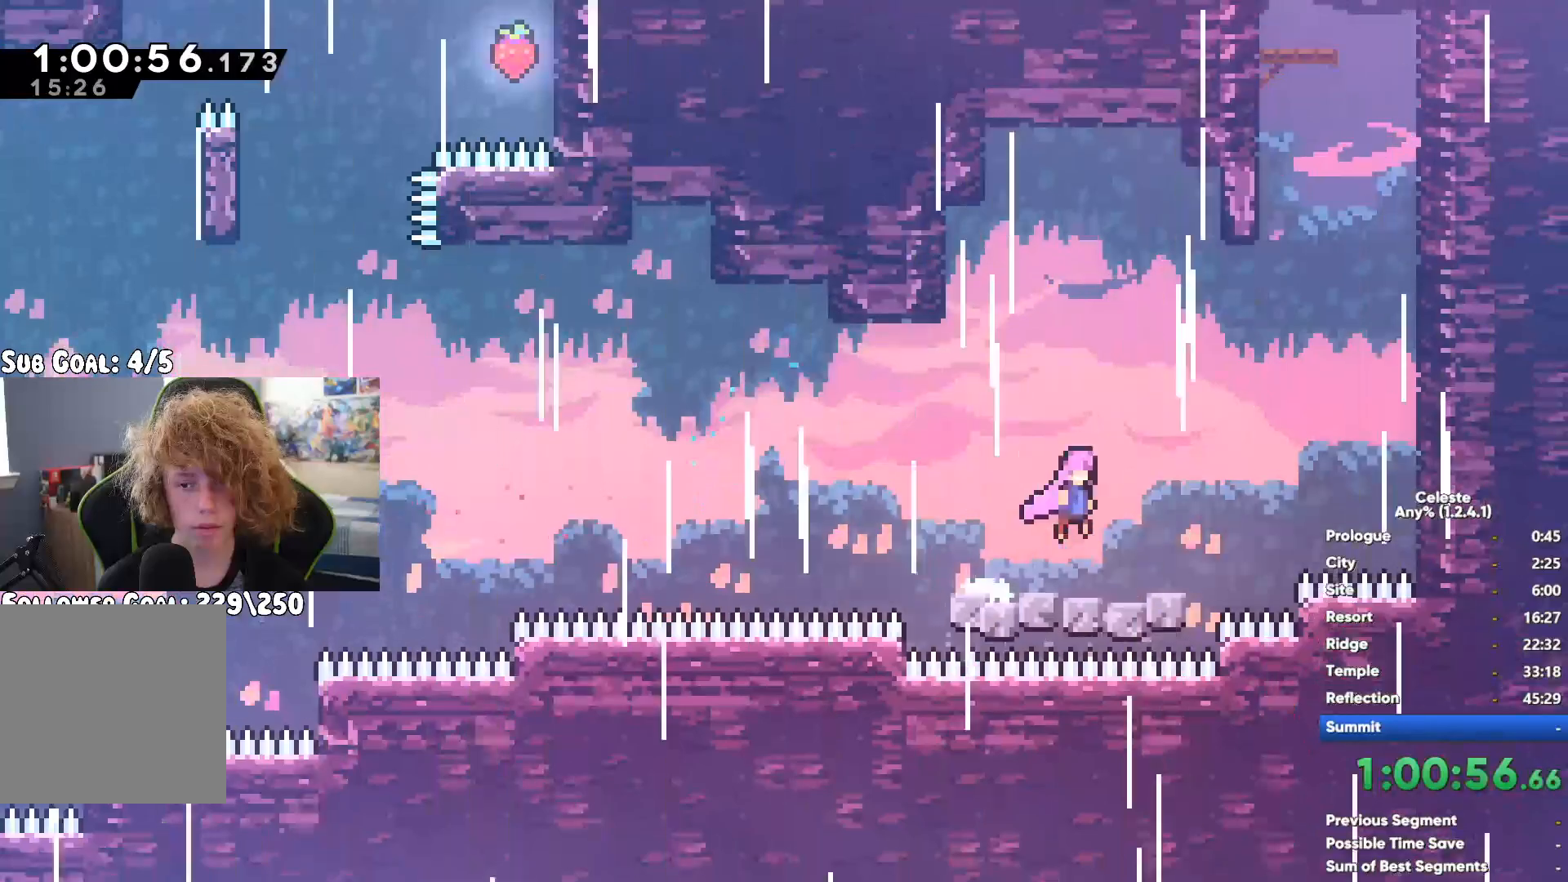
{"buttons": [], "left_stick": "left", "right_stick": "center", "button_events": [[17, "A", "down"], [183, "A", "up"], [267, "A", "down"], [433, "A", "up"]]}
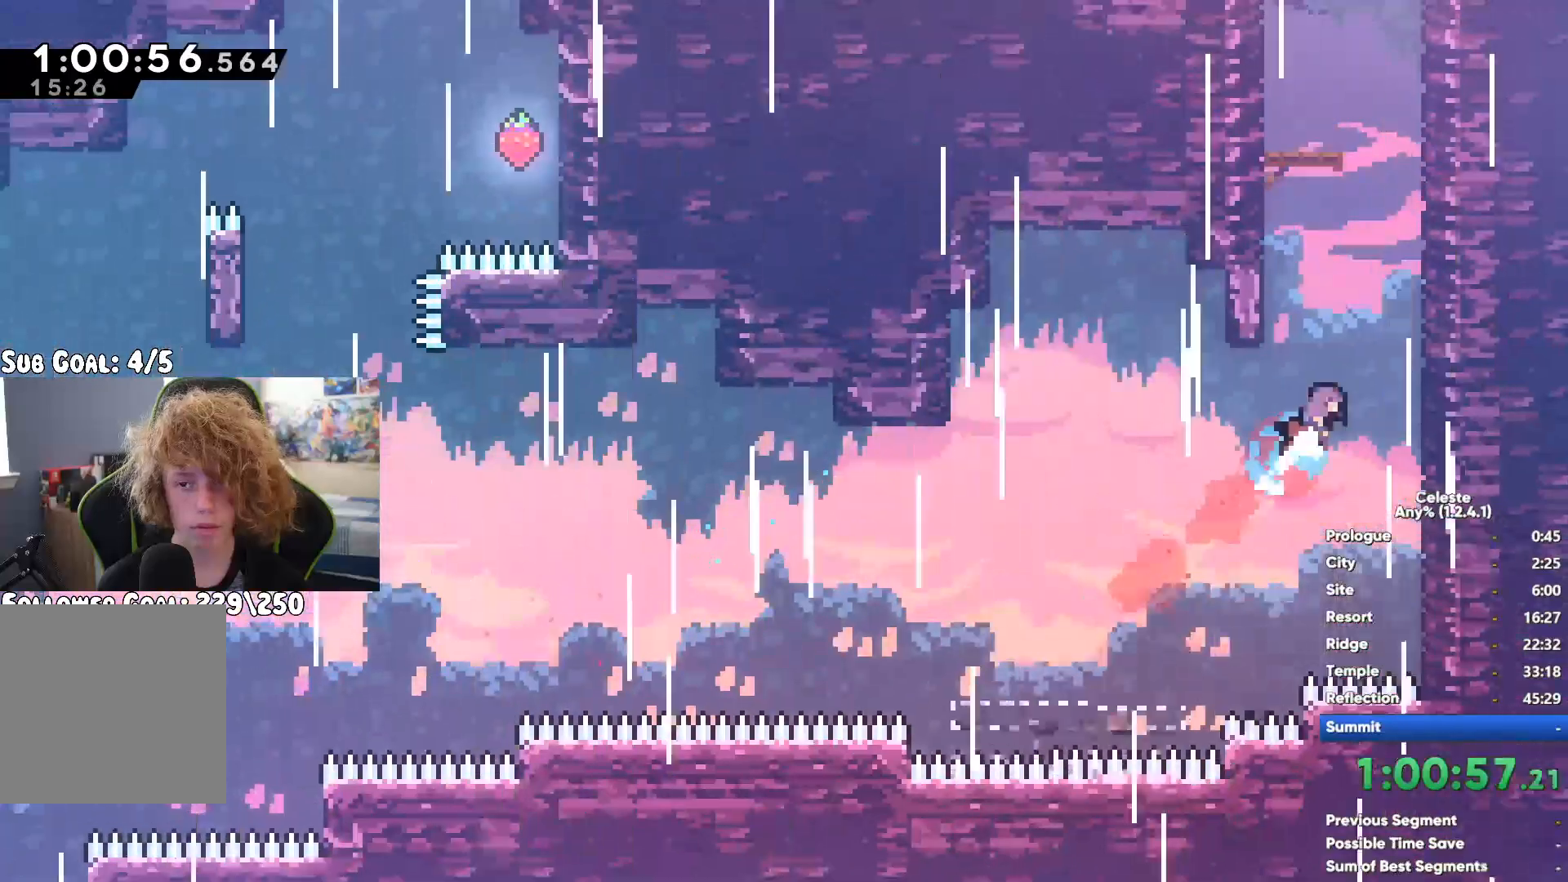
{"buttons": ["A"], "left_stick": "left", "right_stick": "center", "button_events": [[17, "A", "down"], [183, "A", "up"], [267, "A", "down"], [400, "A", "up"], [467, "A", "down"]]}
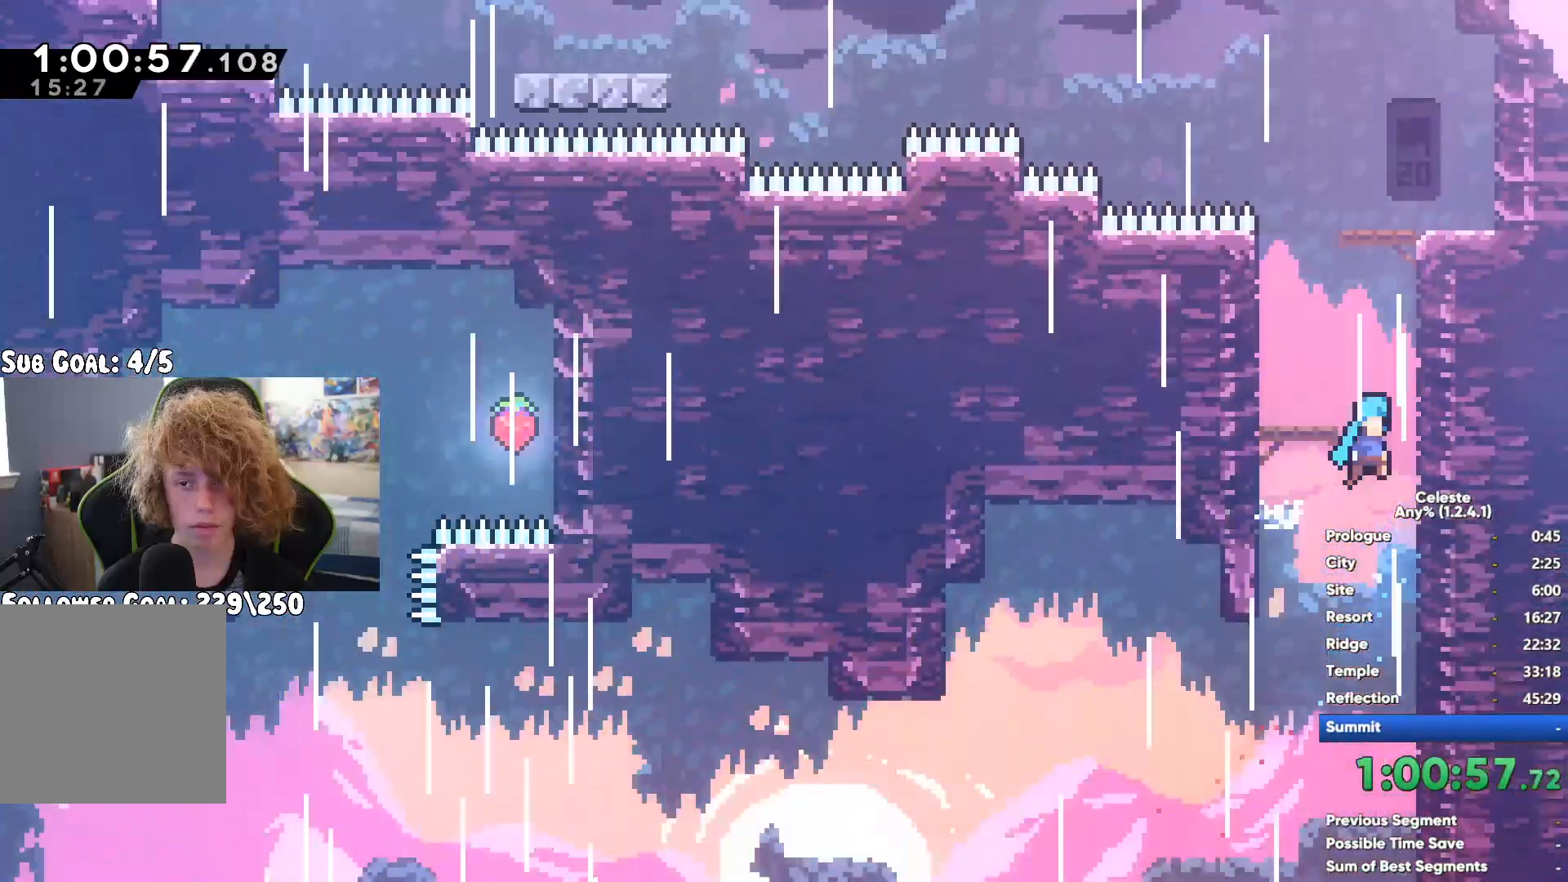
{"buttons": [], "left_stick": "center", "right_stick": "center", "button_events": [[83, "A", "up"], [167, "A", "down"], [350, "A", "up"]]}
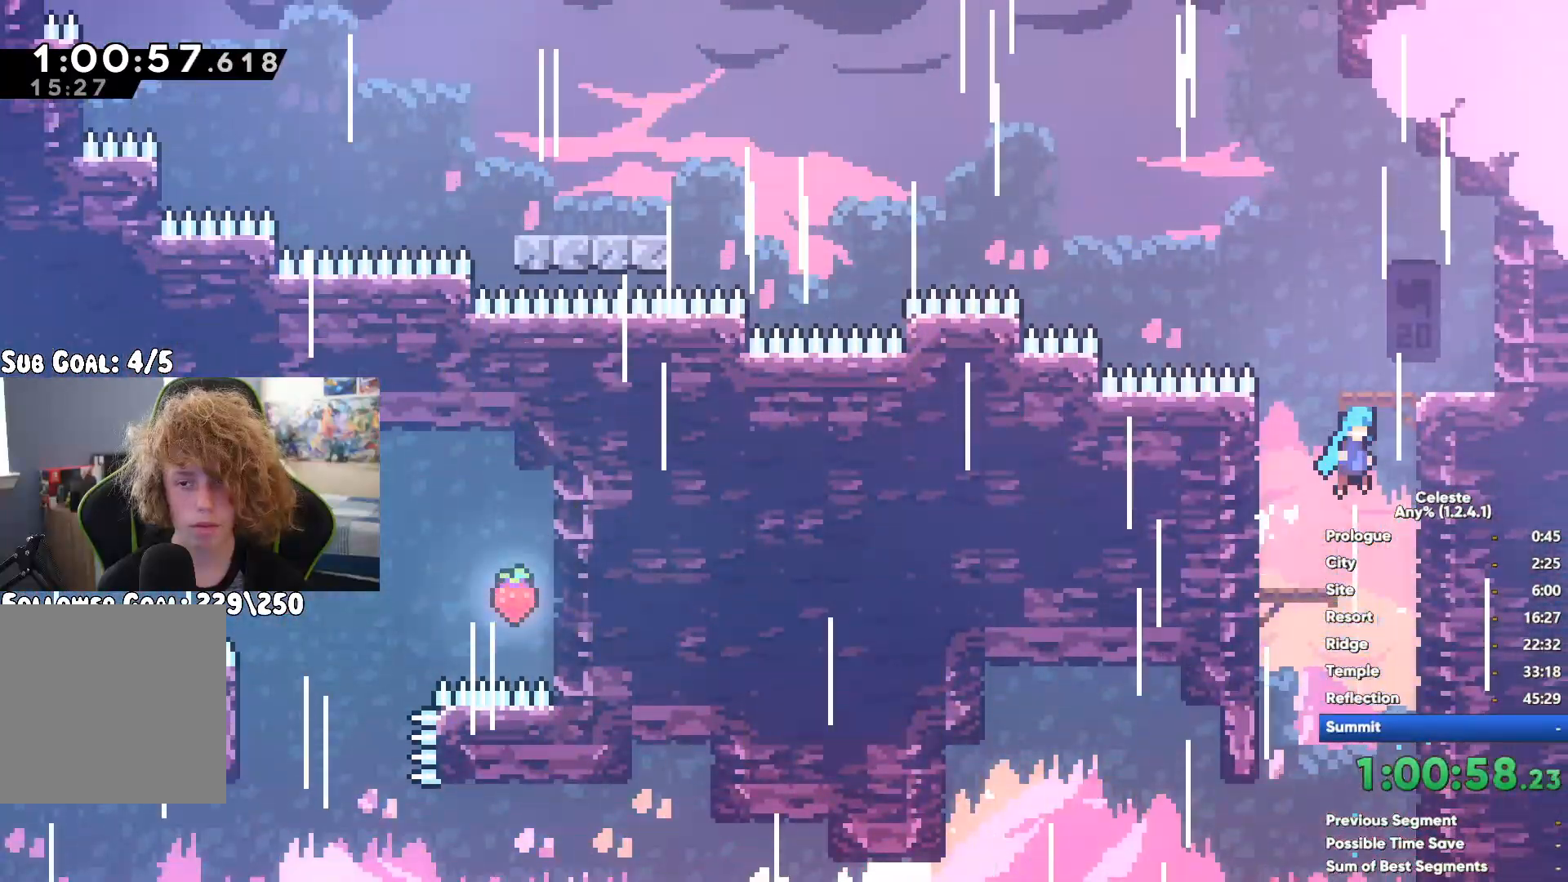
{"buttons": ["A"], "left_stick": "up-left", "right_stick": "center", "button_events": [[383, "A", "down"]]}
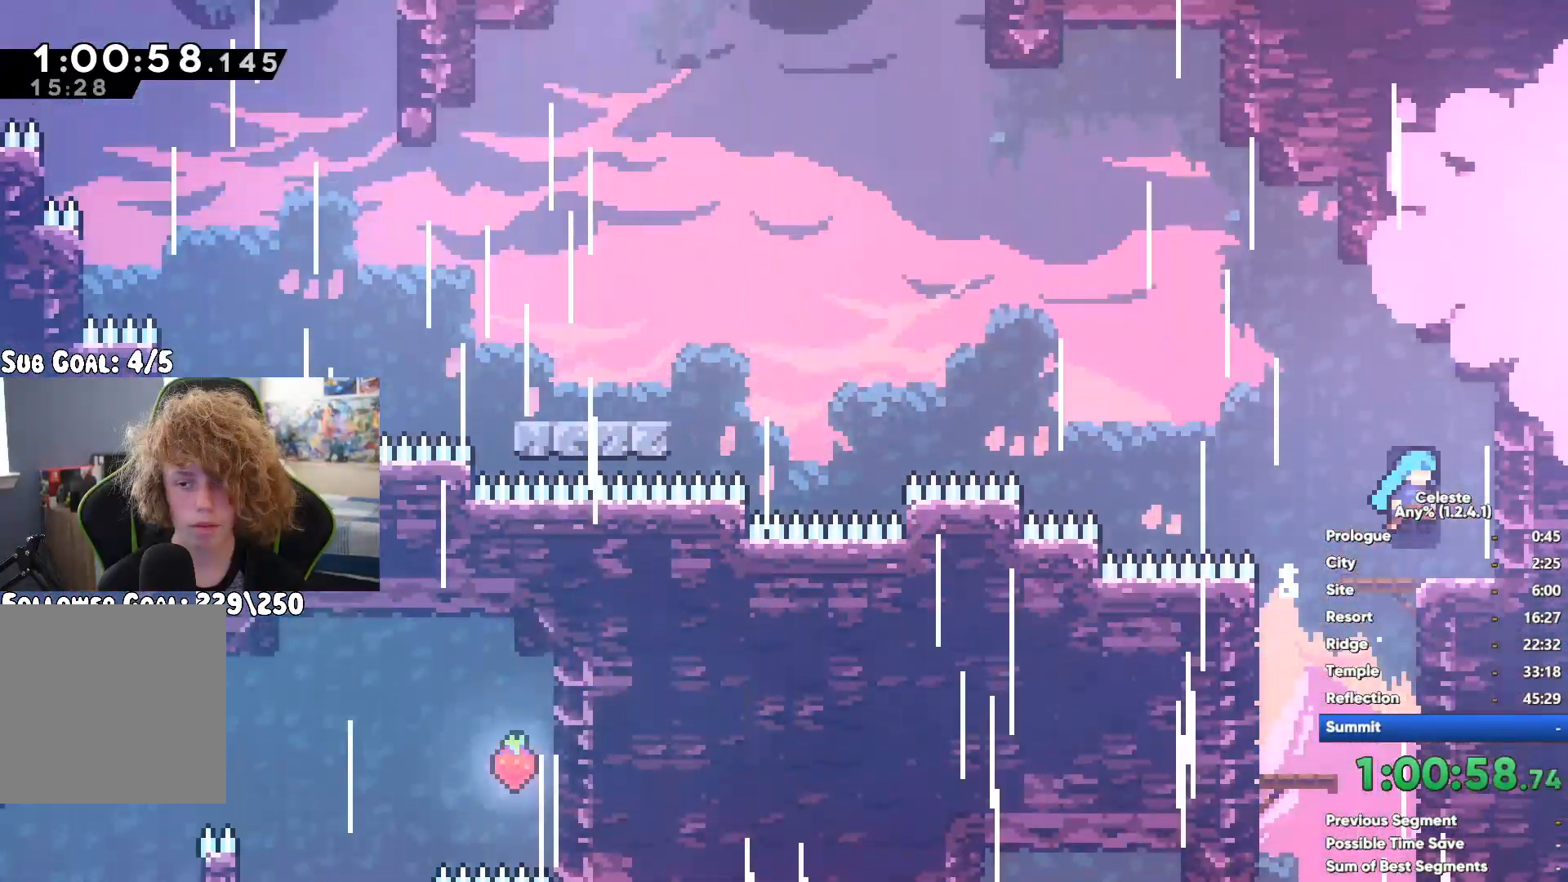
{"buttons": ["X"], "left_stick": "up-left", "right_stick": "center", "button_events": [[83, "A", "up"], [150, "X", "down"], [333, "X", "up"], [483, "X", "down"]]}
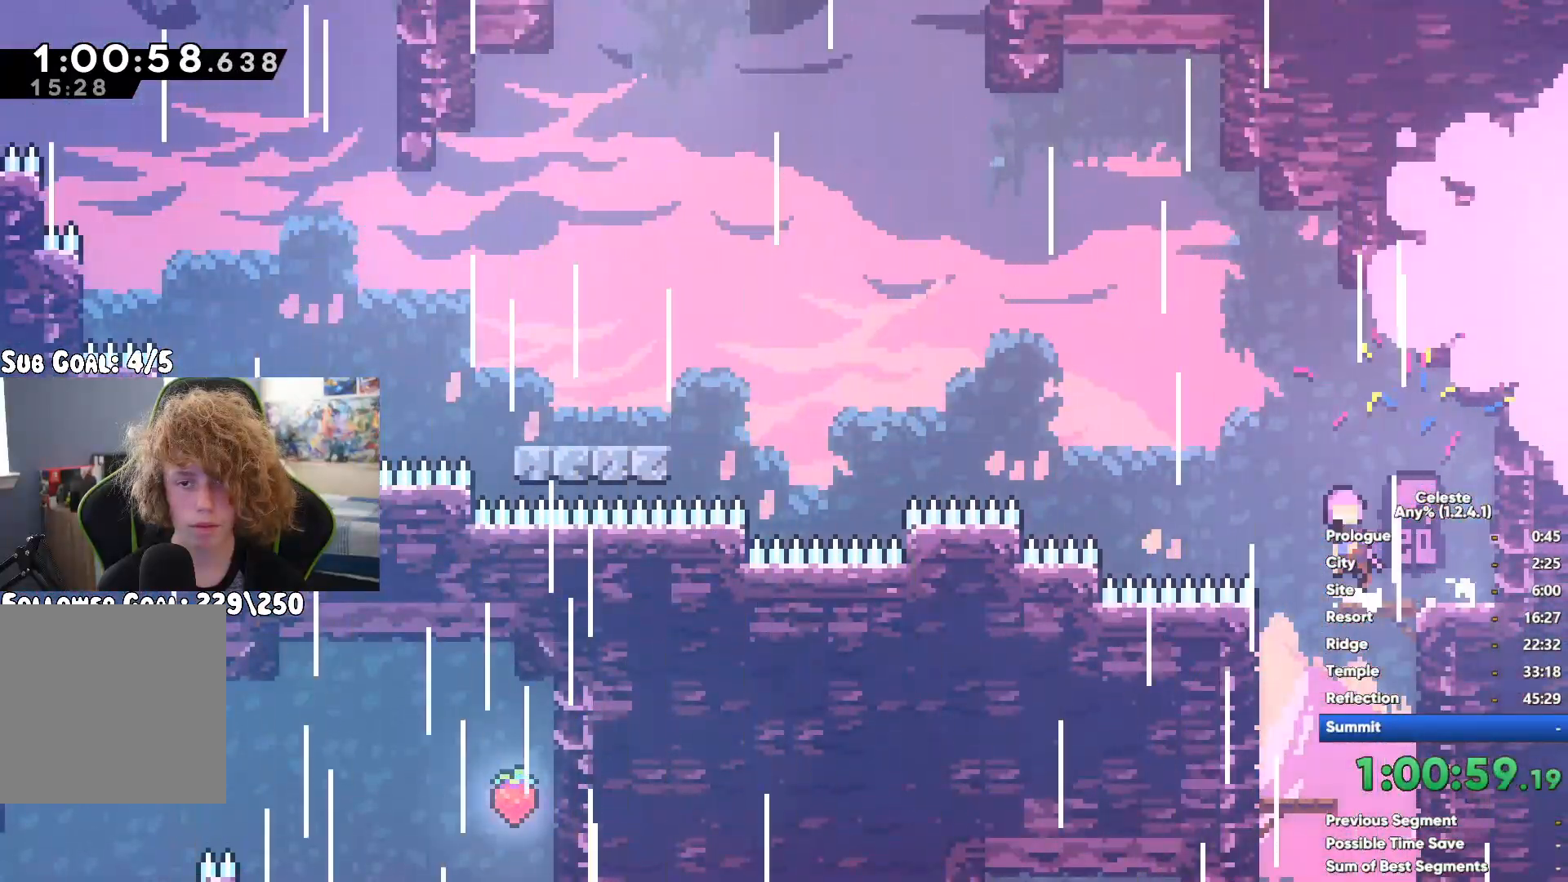
{"buttons": [], "left_stick": "left", "right_stick": "center", "button_events": [[250, "X", "up"]]}
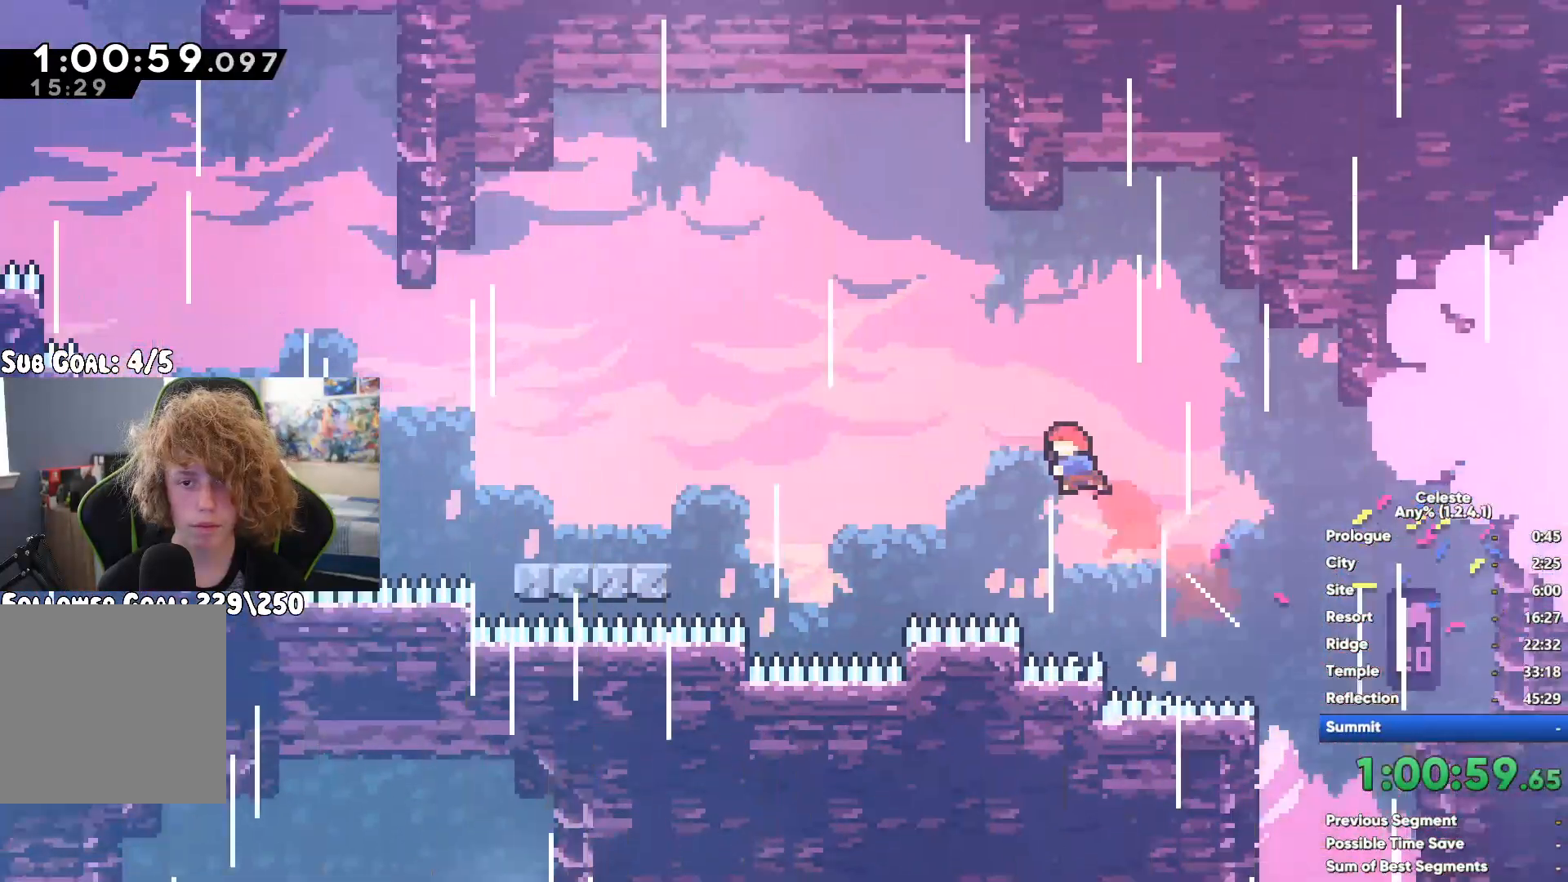
{"buttons": ["A"], "left_stick": "up-left", "right_stick": "center", "button_events": [[267, "A", "down"]]}
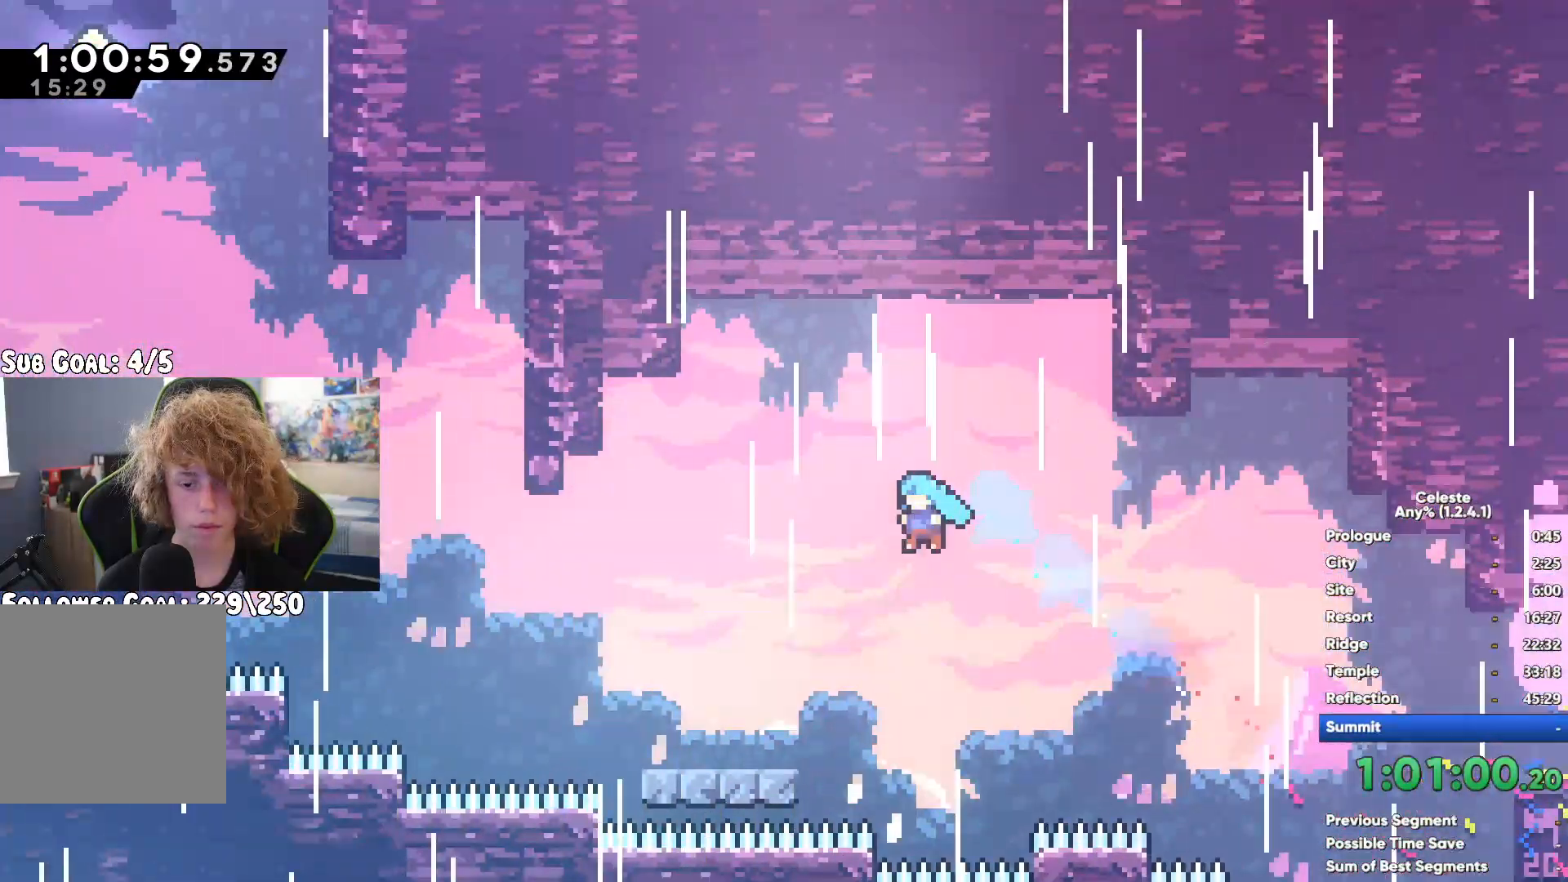
{"buttons": ["R1"], "left_stick": "up-right", "right_stick": "center", "button_events": [[17, "A", "up"], [117, "X", "down"], [283, "X", "up"], [500, "R1", "down"]]}
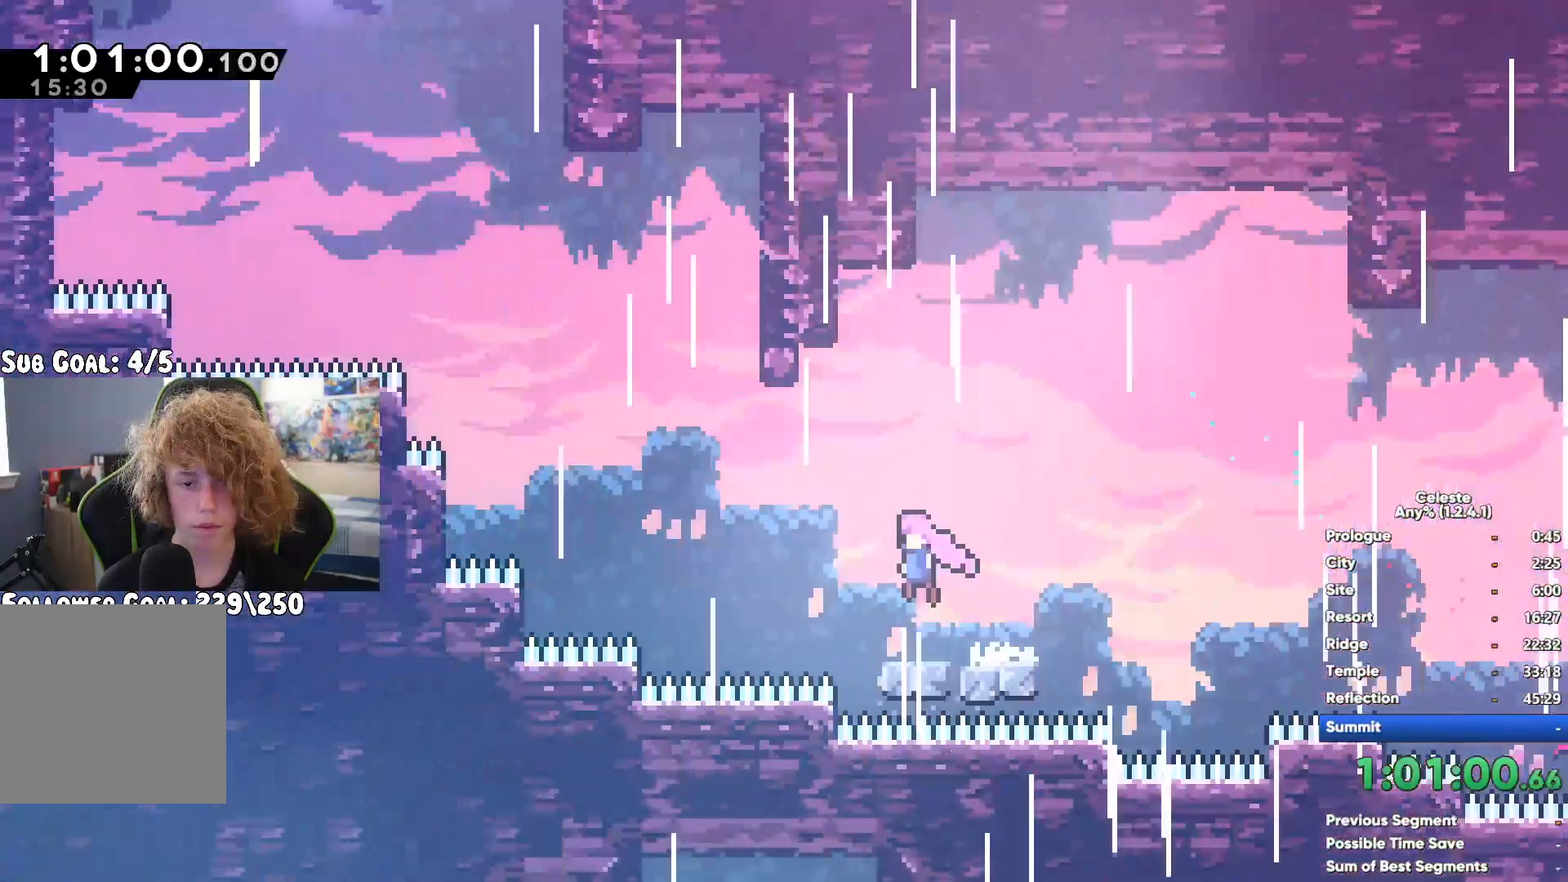
{"buttons": [], "left_stick": "up-right", "right_stick": "center", "button_events": [[133, "X", "down"], [183, "R1", "up"], [317, "X", "up"]]}
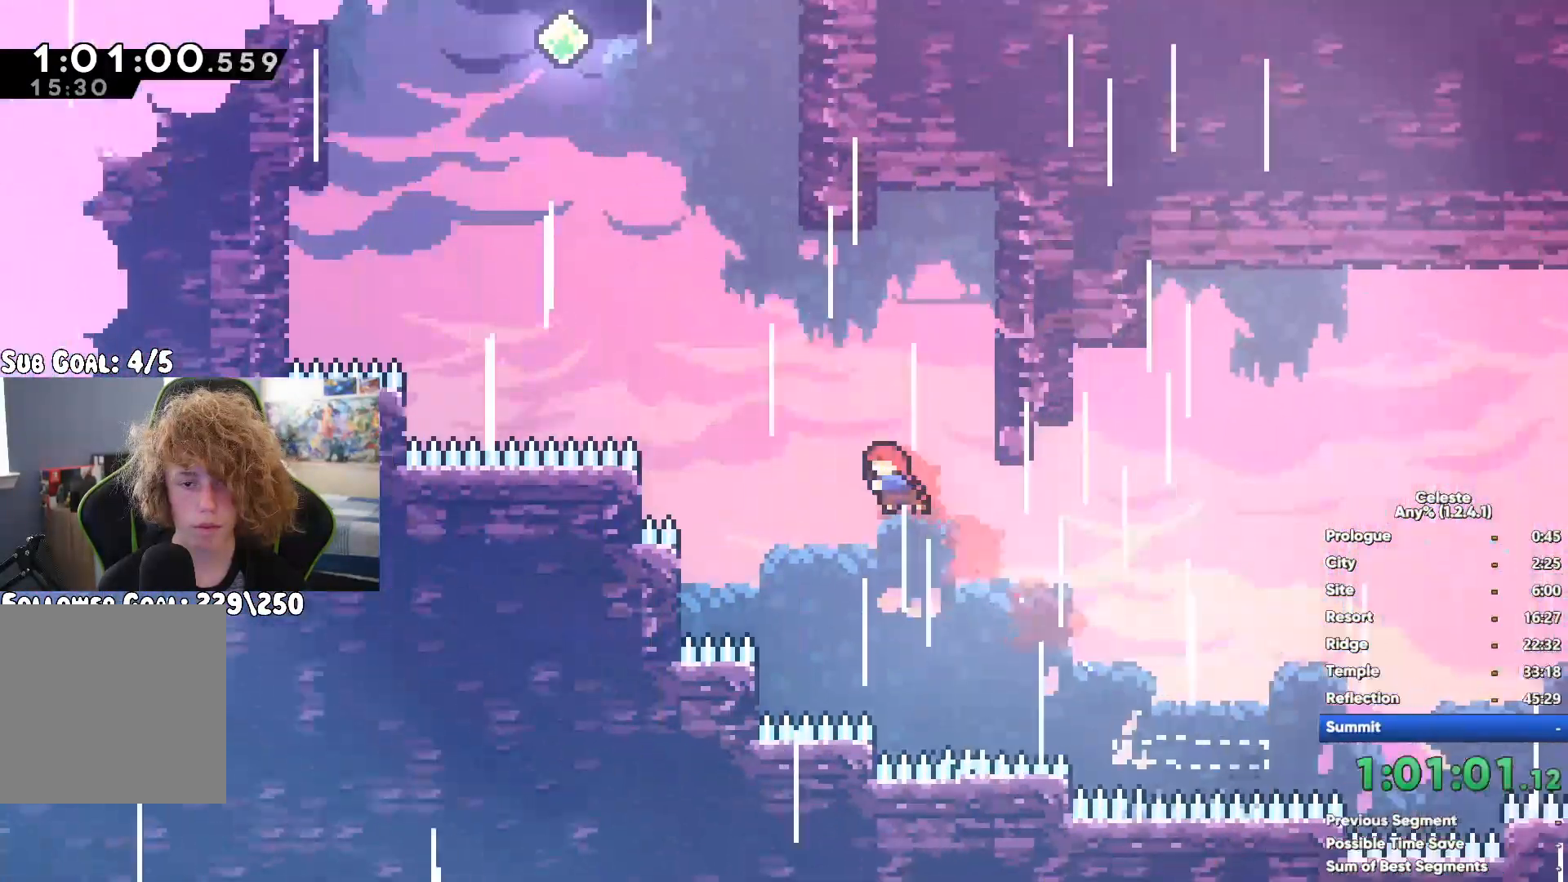
{"buttons": ["R1"], "left_stick": "left", "right_stick": "center", "button_events": [[33, "R1", "down"]]}